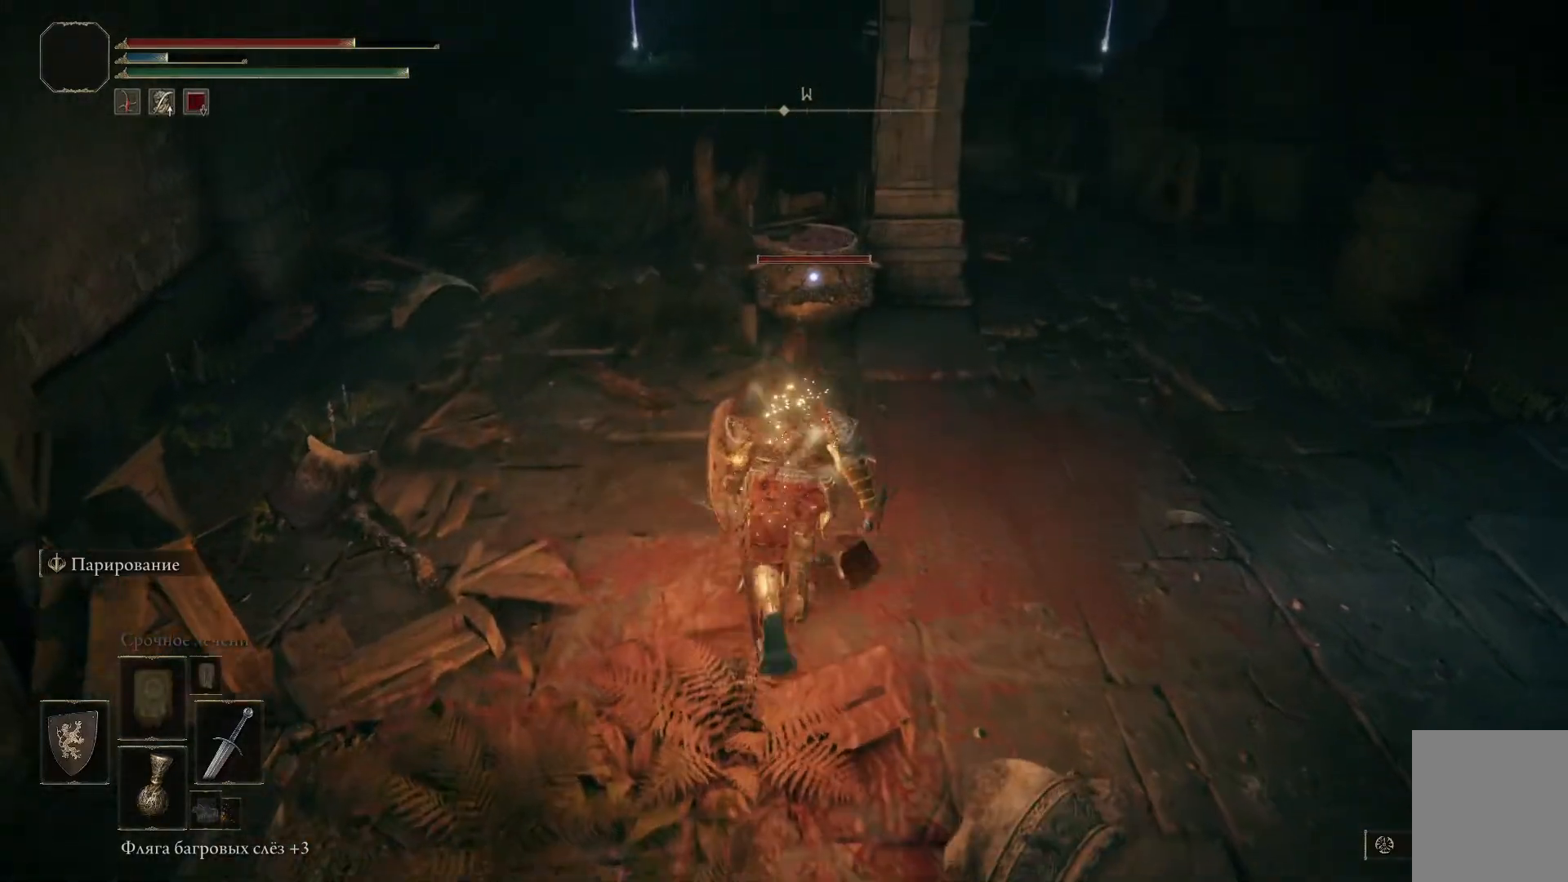
Gameplay with a controller (Xbox layout); each line is a JSON object with the inputs held at the frame after it. "events" lists button and stick changes between this image and that frame as [ms after this image, input, new state], when the widget could be followed in between.
{"buttons": ["R1"], "left_stick": "center", "right_stick": "center", "events": [[200, "R1", "down"], [300, "R1", "up"], [367, "R1", "down"]]}
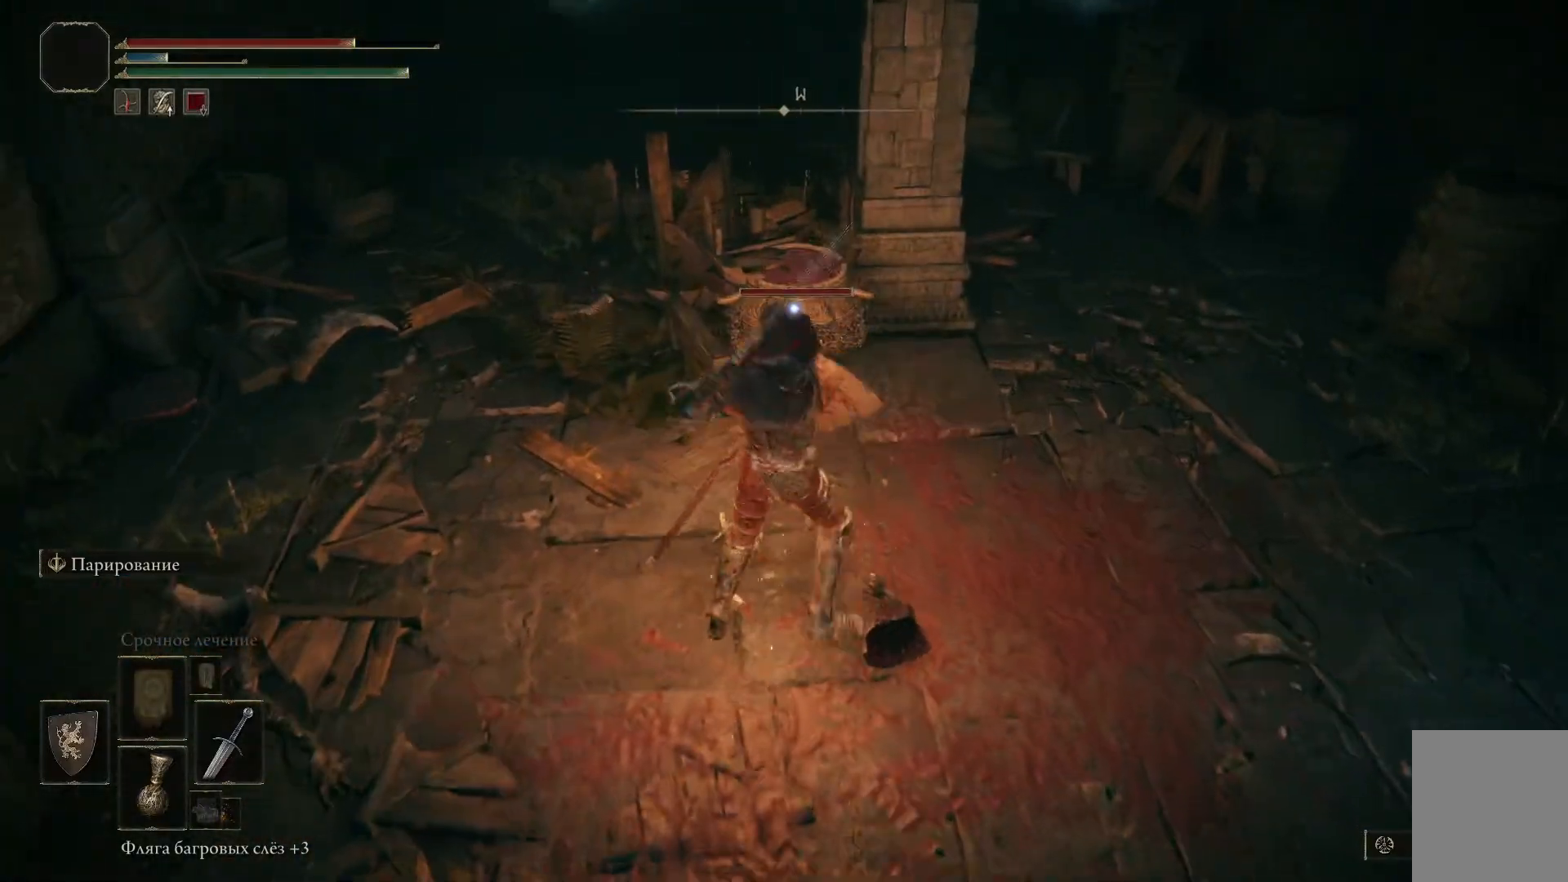
{"buttons": ["R1"], "left_stick": "center", "right_stick": "center", "events": [[34, "R1", "up"], [84, "R1", "down"], [167, "R1", "up"], [201, "R1", "down"], [267, "R1", "up"], [317, "R1", "down"], [401, "R1", "up"], [451, "R1", "down"]]}
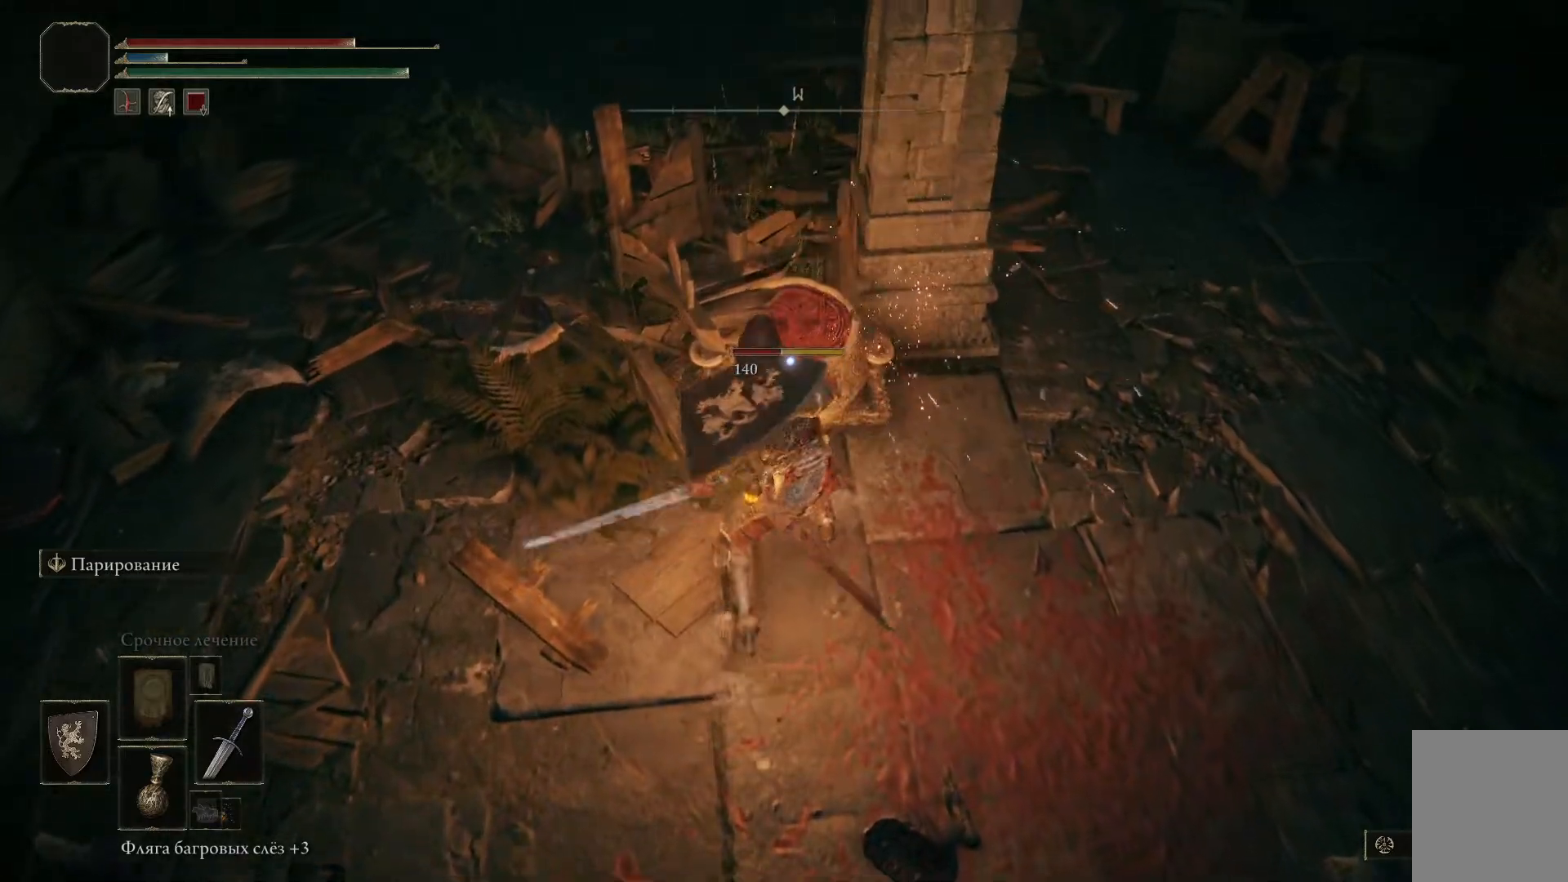
{"buttons": ["R1"], "left_stick": "center", "right_stick": "center", "events": [[17, "R1", "up"], [83, "R1", "down"], [133, "R1", "up"], [217, "R1", "down"], [283, "R1", "up"], [317, "R1", "down"], [384, "R1", "up"], [434, "R1", "down"]]}
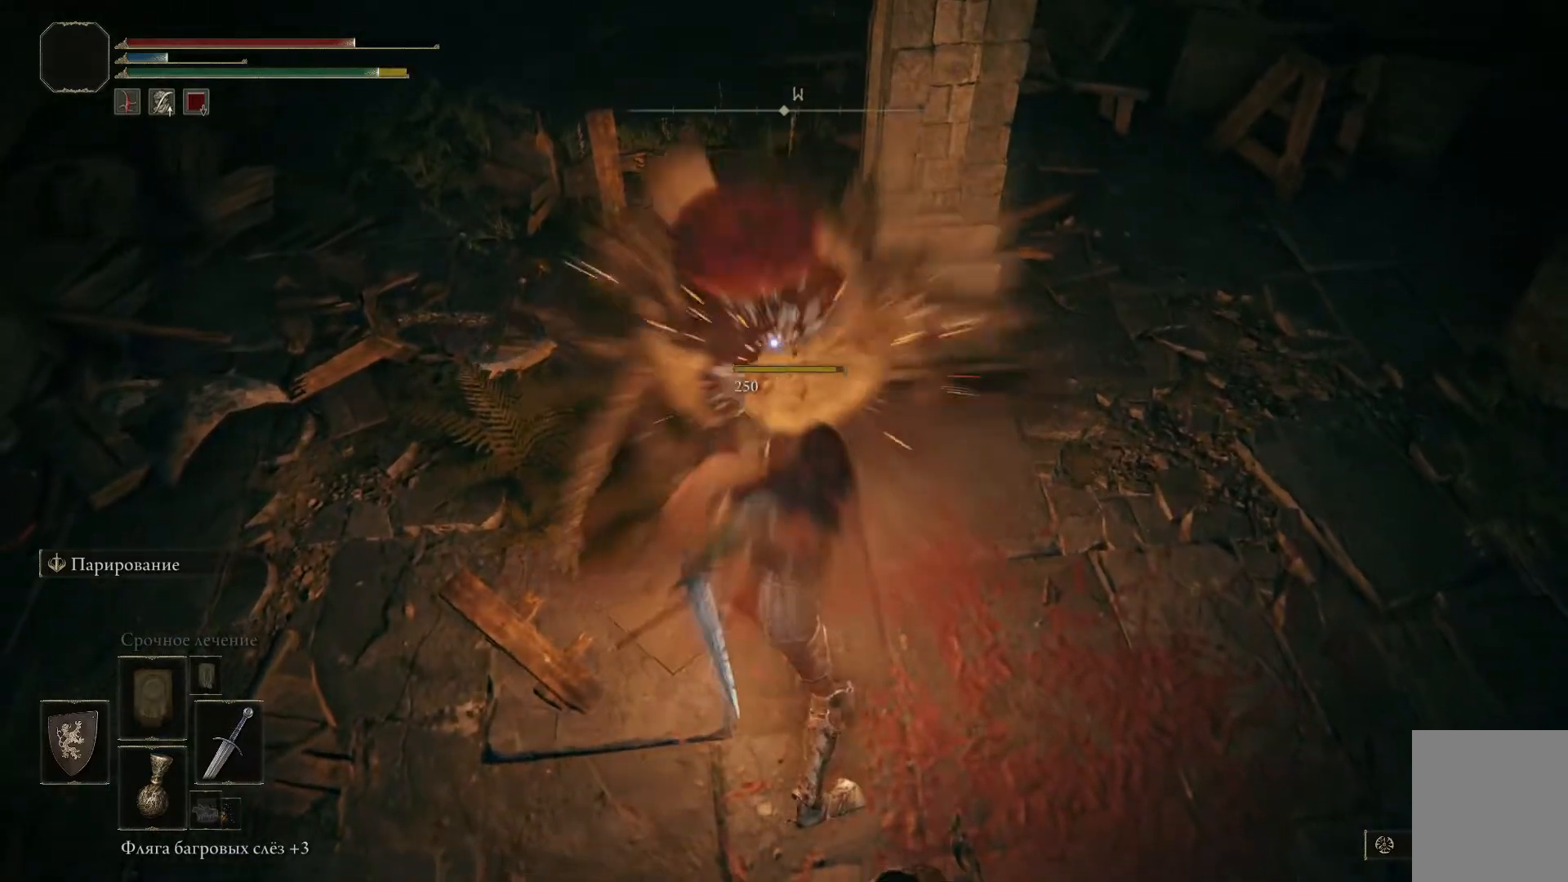
{"buttons": [], "left_stick": "center", "right_stick": "center", "events": [[17, "R1", "up"], [67, "R1", "down"], [134, "R1", "up"], [184, "R1", "down"], [251, "R1", "up"], [317, "R1", "down"], [367, "R1", "up"], [417, "R1", "down"], [501, "R1", "up"]]}
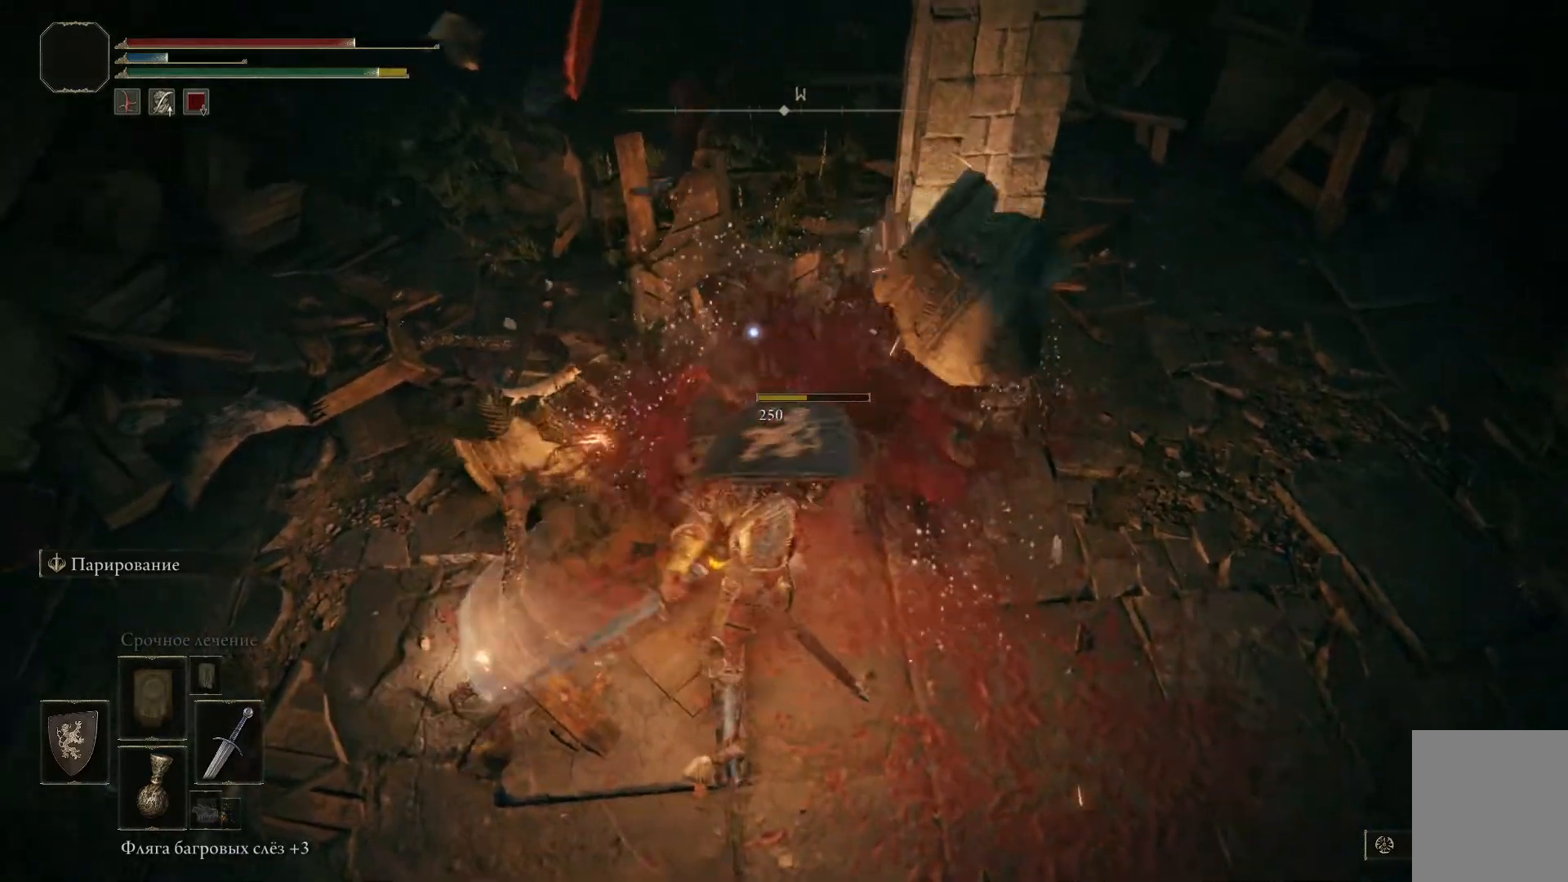
{"buttons": [], "left_stick": "left", "right_stick": "up-right", "events": [[283, "right_stick", "up-right"], [350, "left_stick", "left"]]}
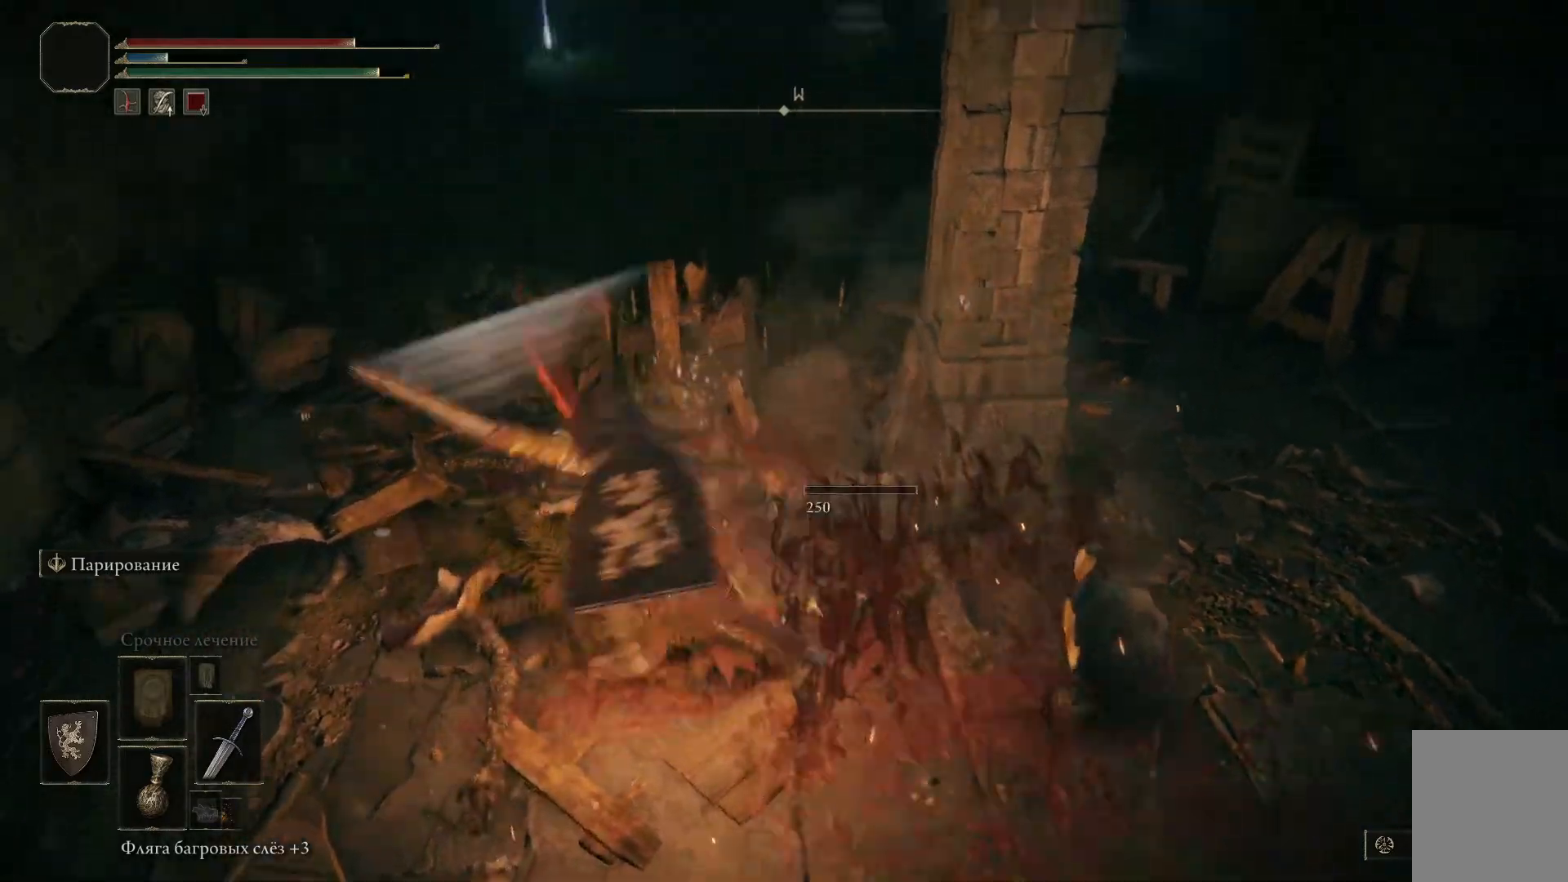
{"buttons": [], "left_stick": "up-left", "right_stick": "center", "events": [[134, "right_stick", "center"], [317, "left_stick", "up-left"]]}
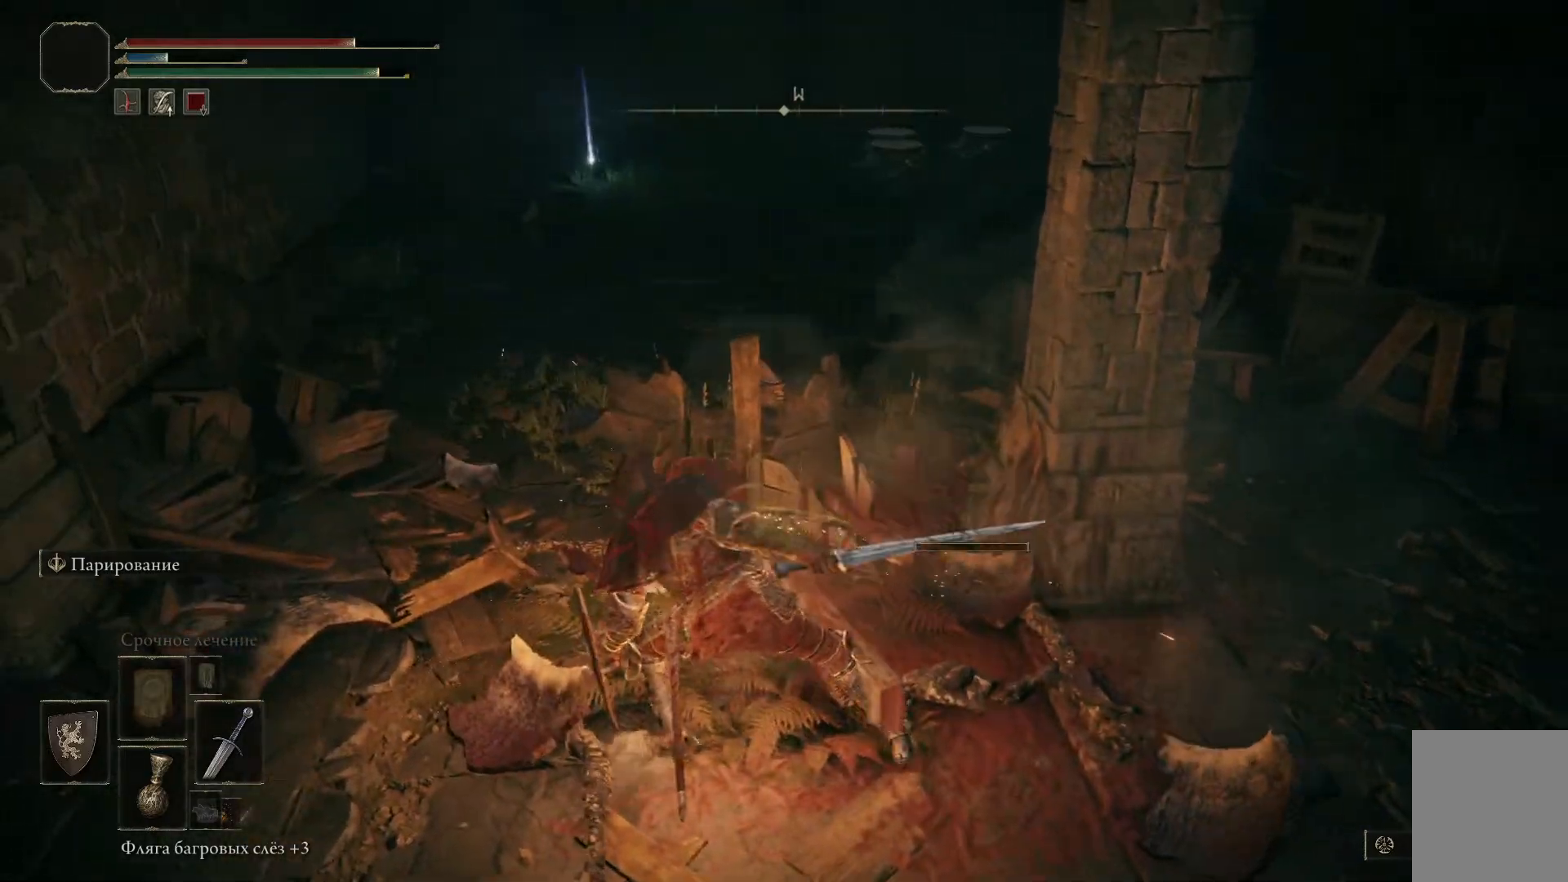
{"buttons": [], "left_stick": "up-left", "right_stick": "right", "events": [[217, "right_stick", "right"]]}
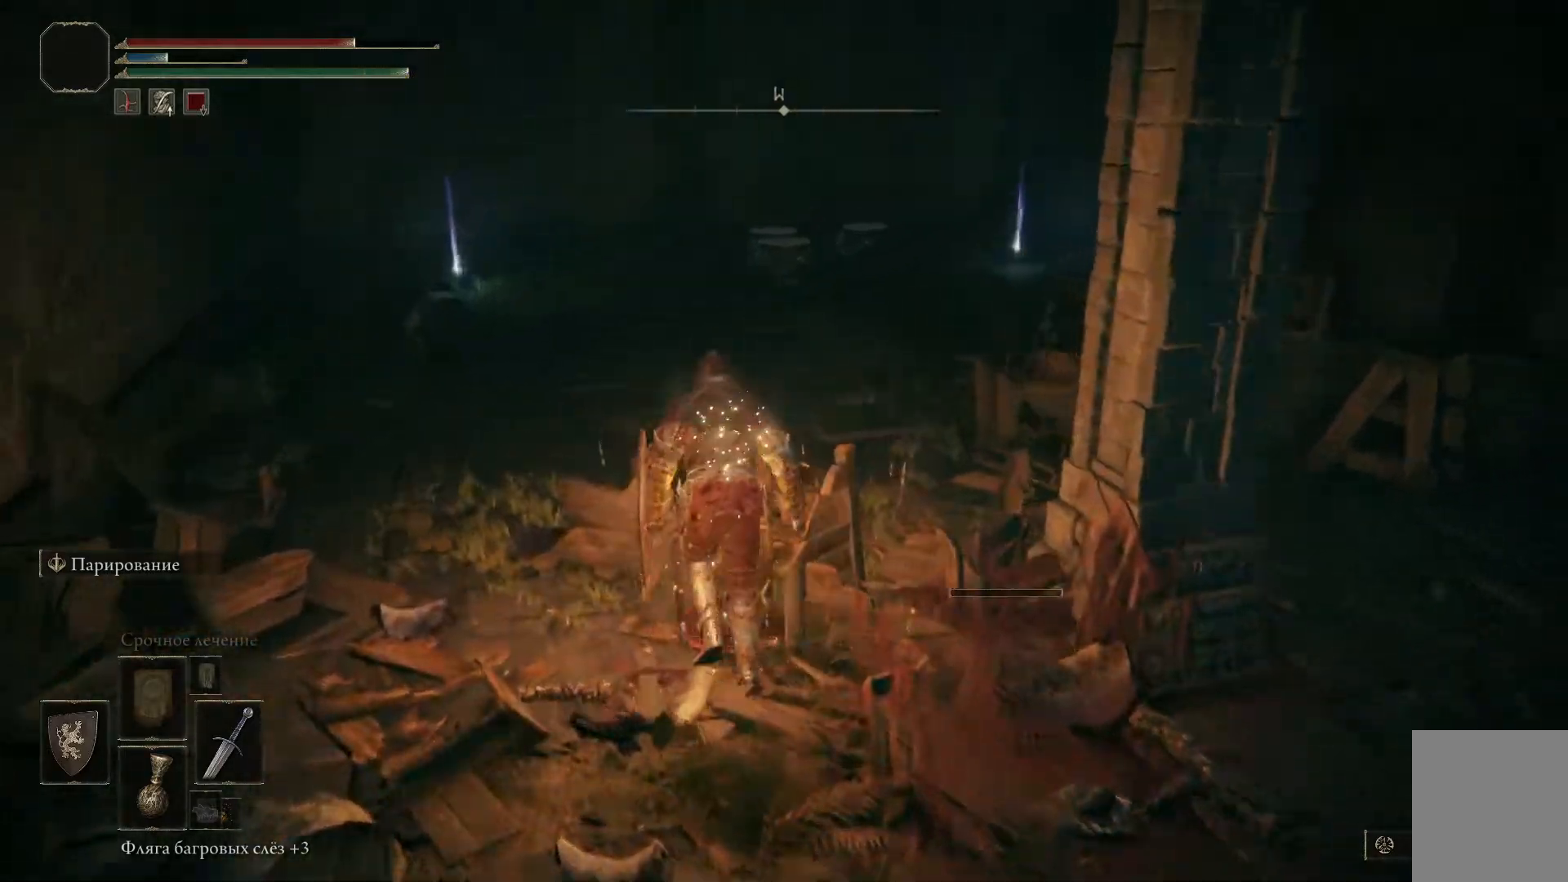
{"buttons": ["B"], "left_stick": "up-left", "right_stick": "center", "events": [[17, "right_stick", "center"], [401, "B", "down"]]}
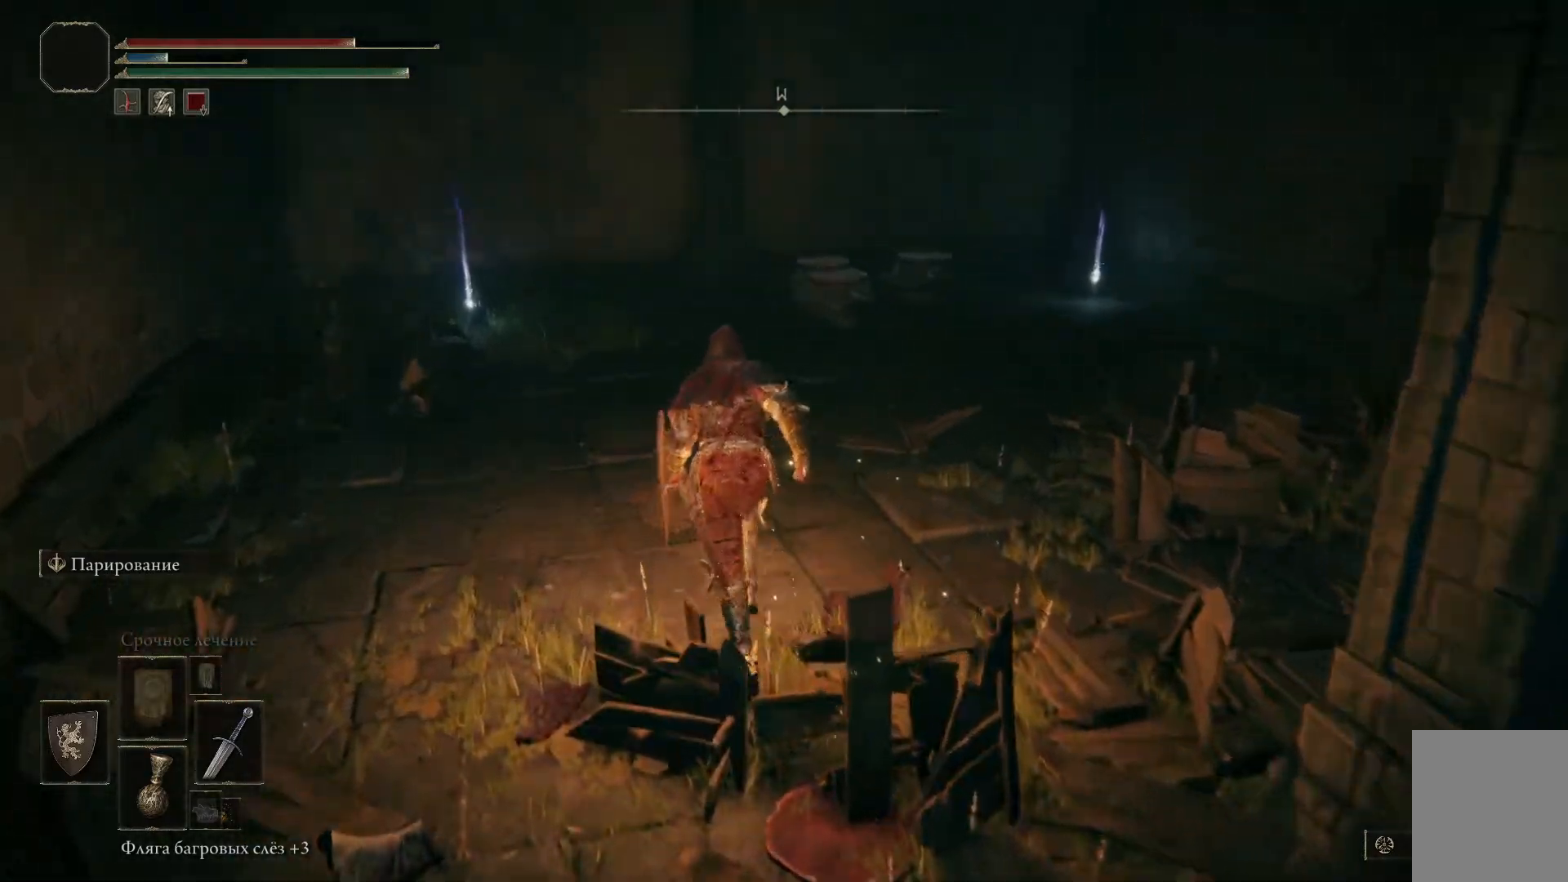
{"buttons": ["B"], "left_stick": "up-left", "right_stick": "center", "events": []}
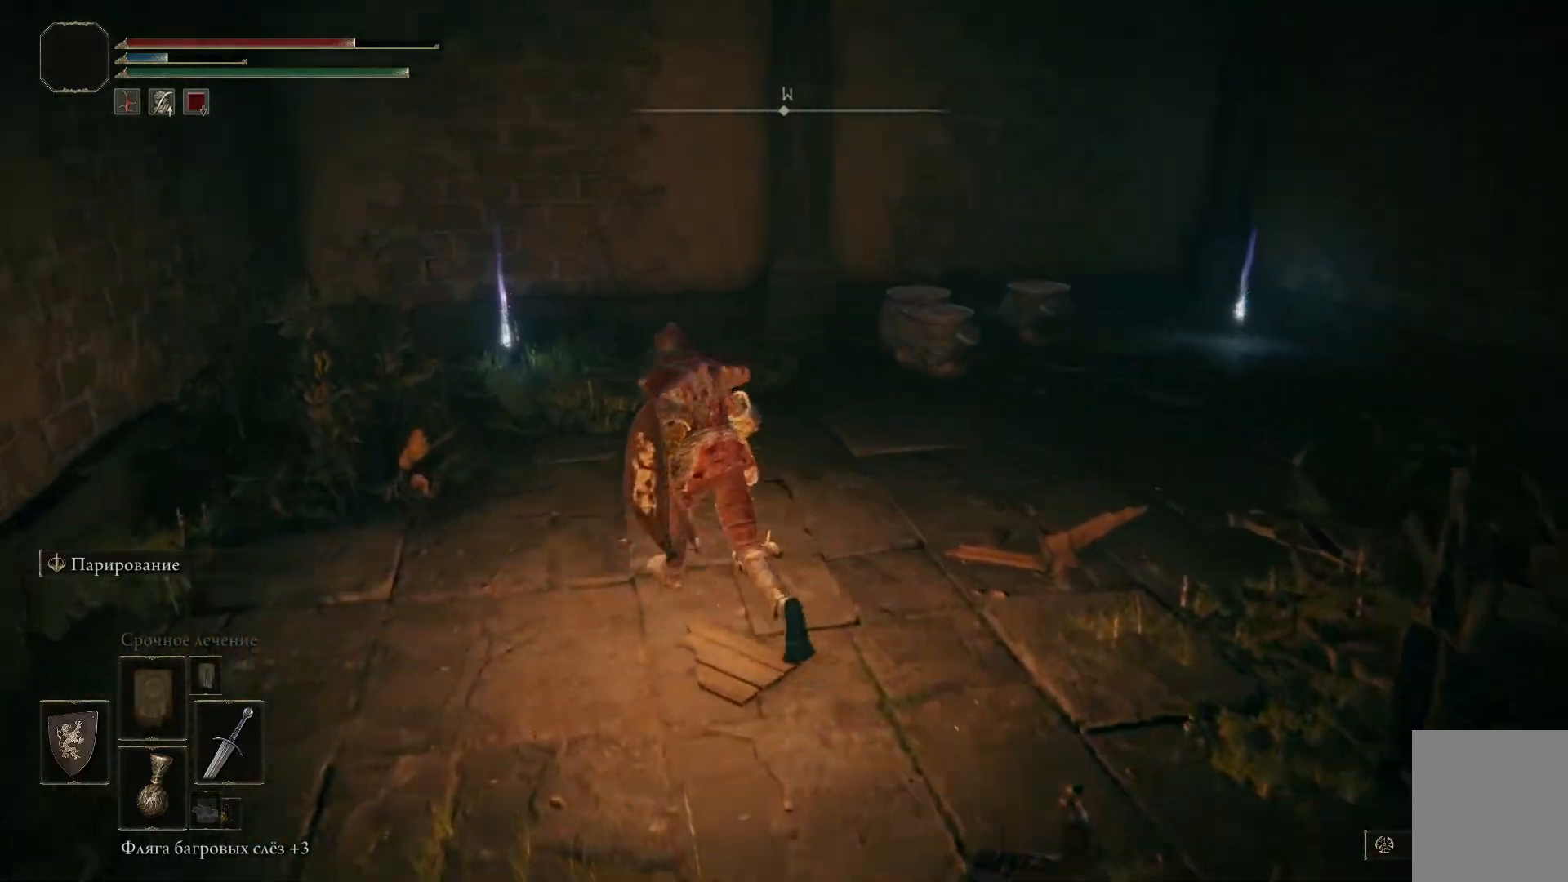
{"buttons": ["B"], "left_stick": "up-left", "right_stick": "center", "events": []}
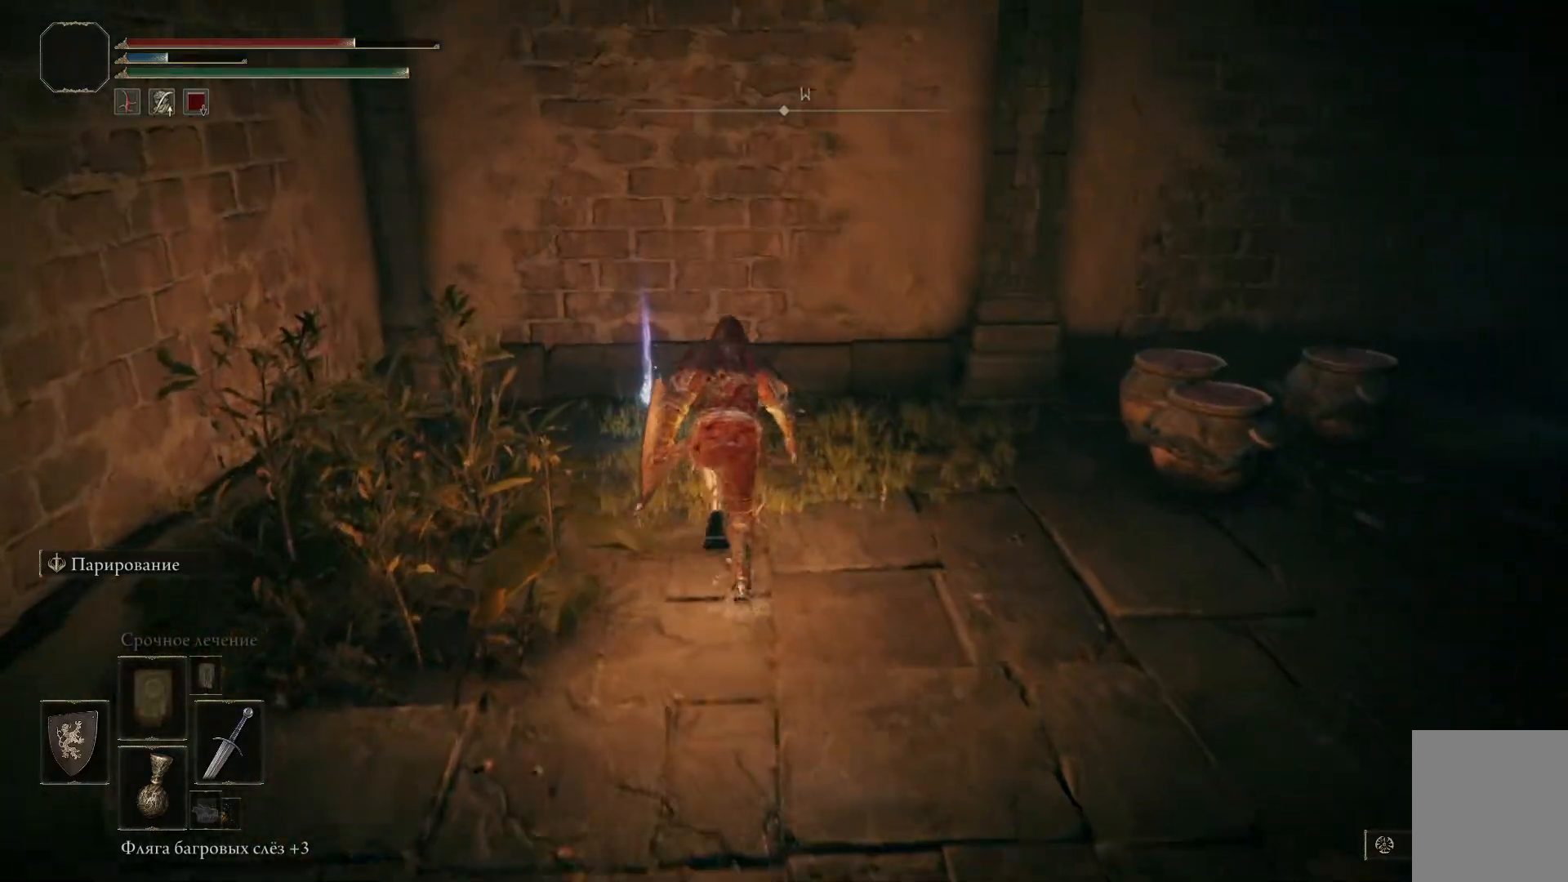
{"buttons": [], "left_stick": "up-left", "right_stick": "center", "events": [[133, "B", "up"], [317, "Y", "down"], [417, "Y", "up"]]}
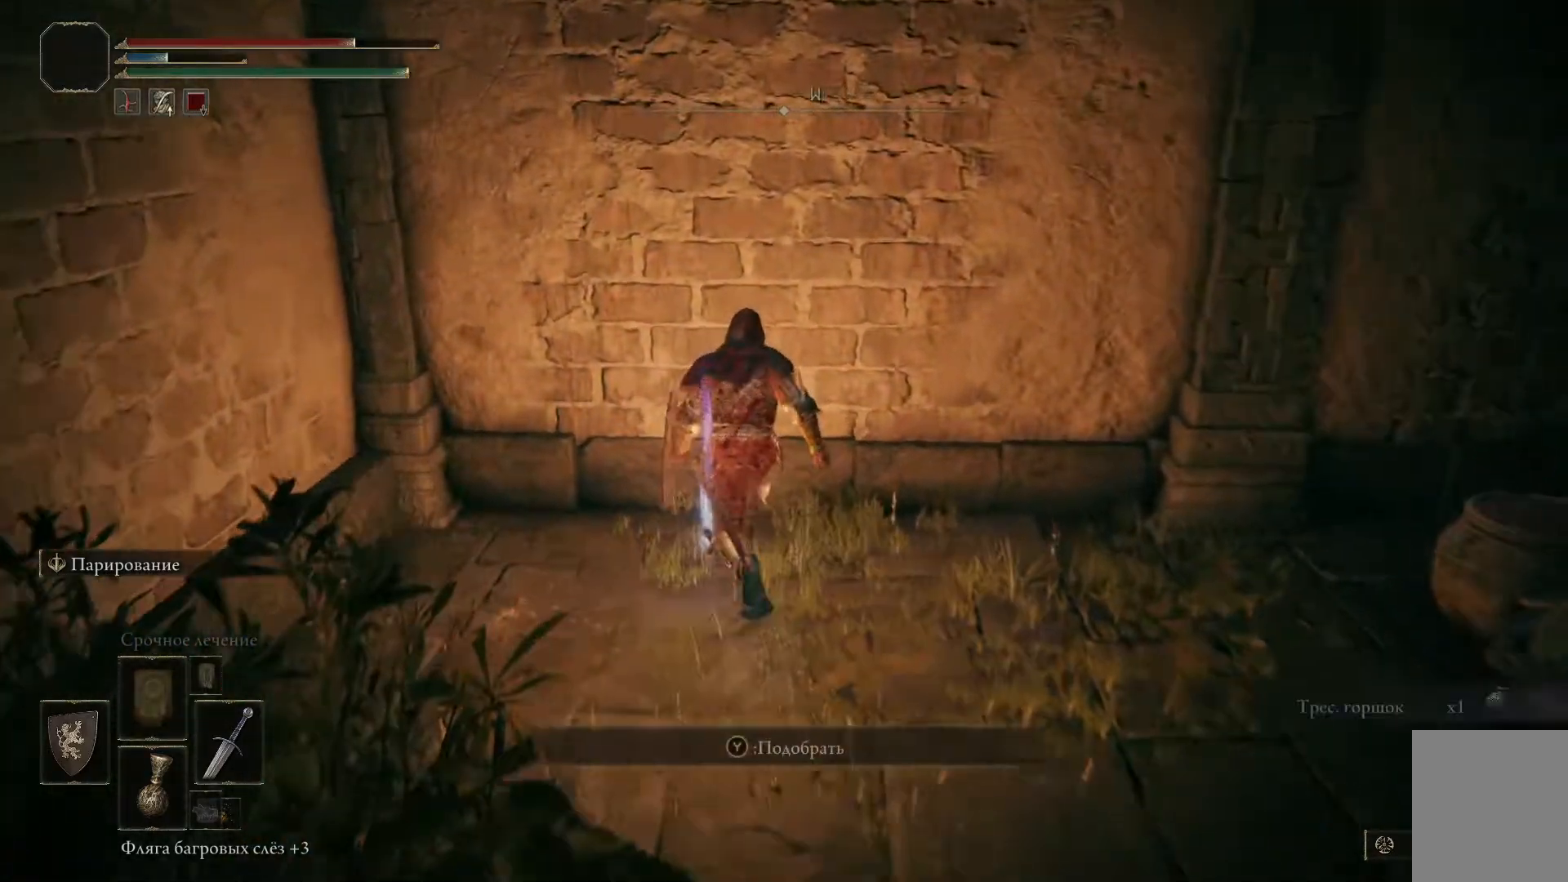
{"buttons": [], "left_stick": "center", "right_stick": "center", "events": [[17, "Y", "down"], [17, "left_stick", "center"], [67, "Y", "up"], [151, "Y", "down"], [251, "Y", "up"]]}
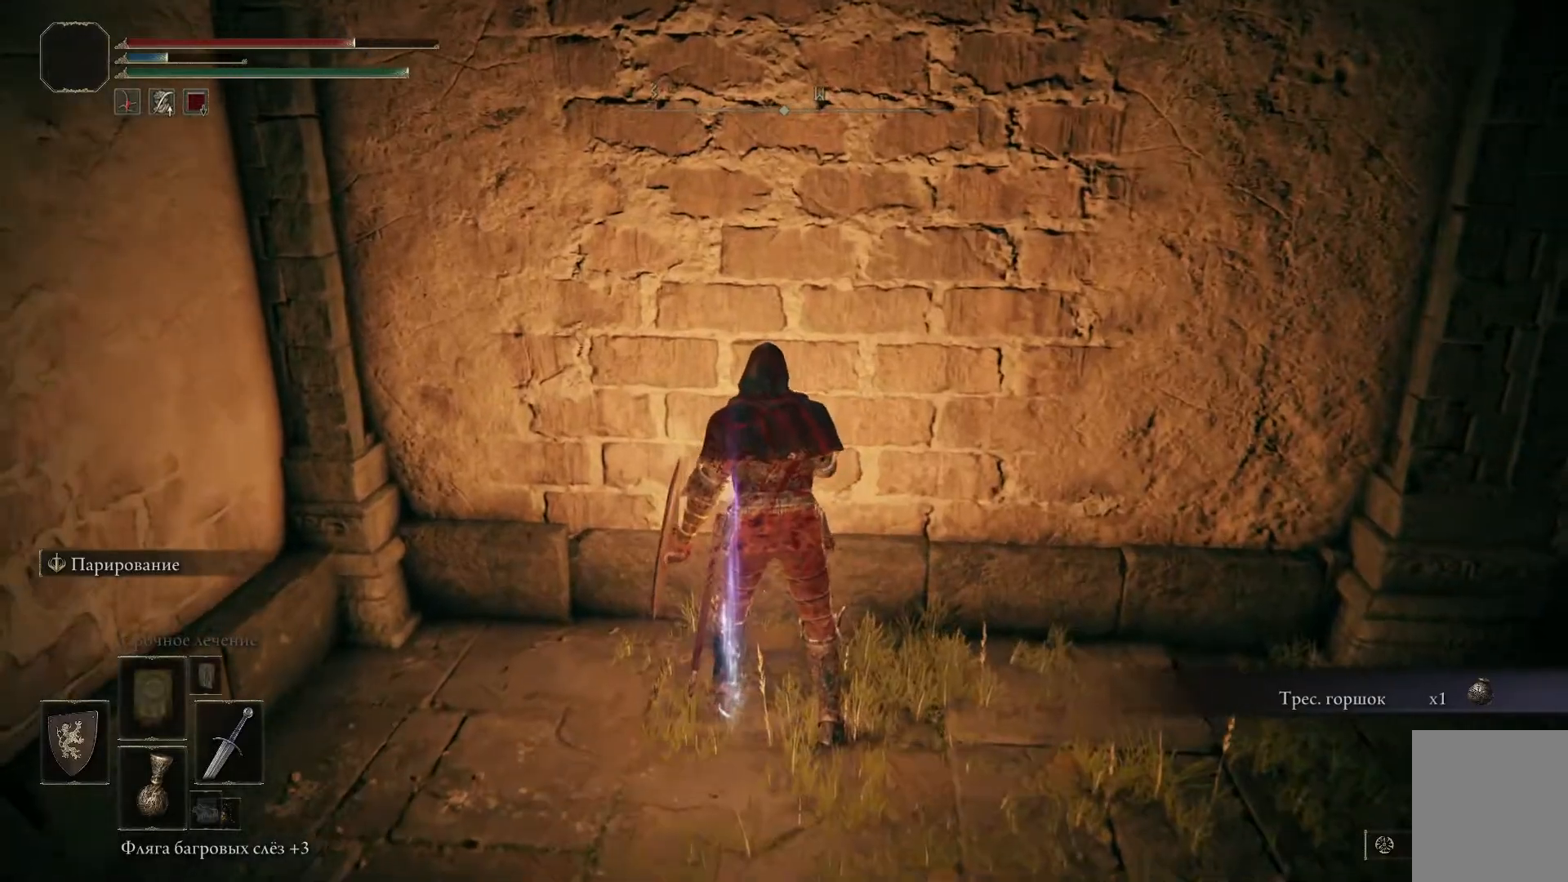
{"buttons": [], "left_stick": "down-right", "right_stick": "center", "events": [[350, "left_stick", "down-right"]]}
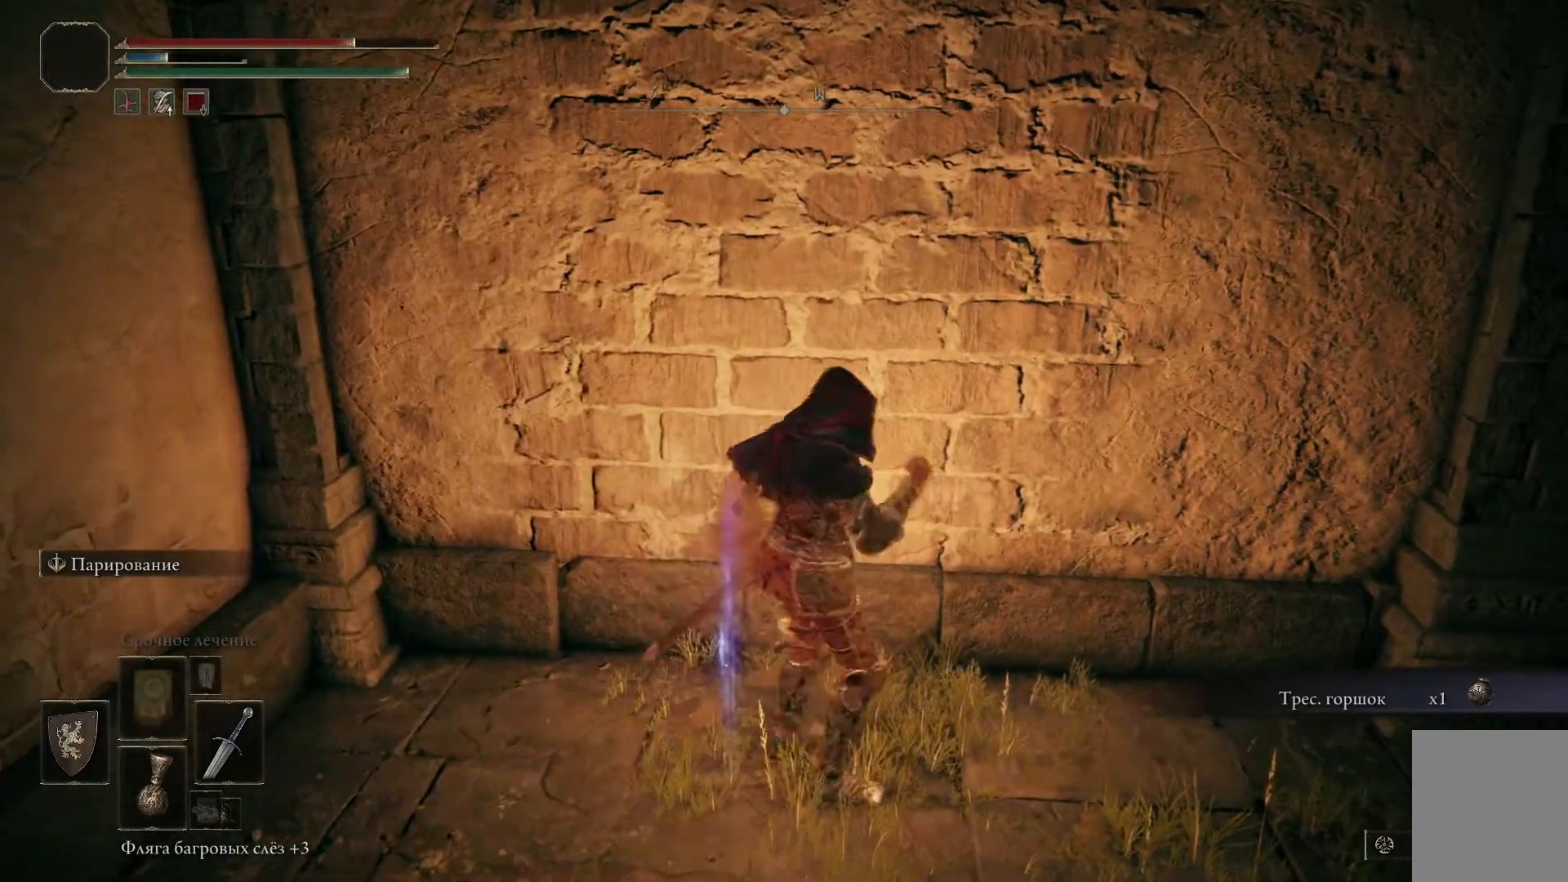
{"buttons": [], "left_stick": "down-right", "right_stick": "right", "events": [[117, "right_stick", "right"]]}
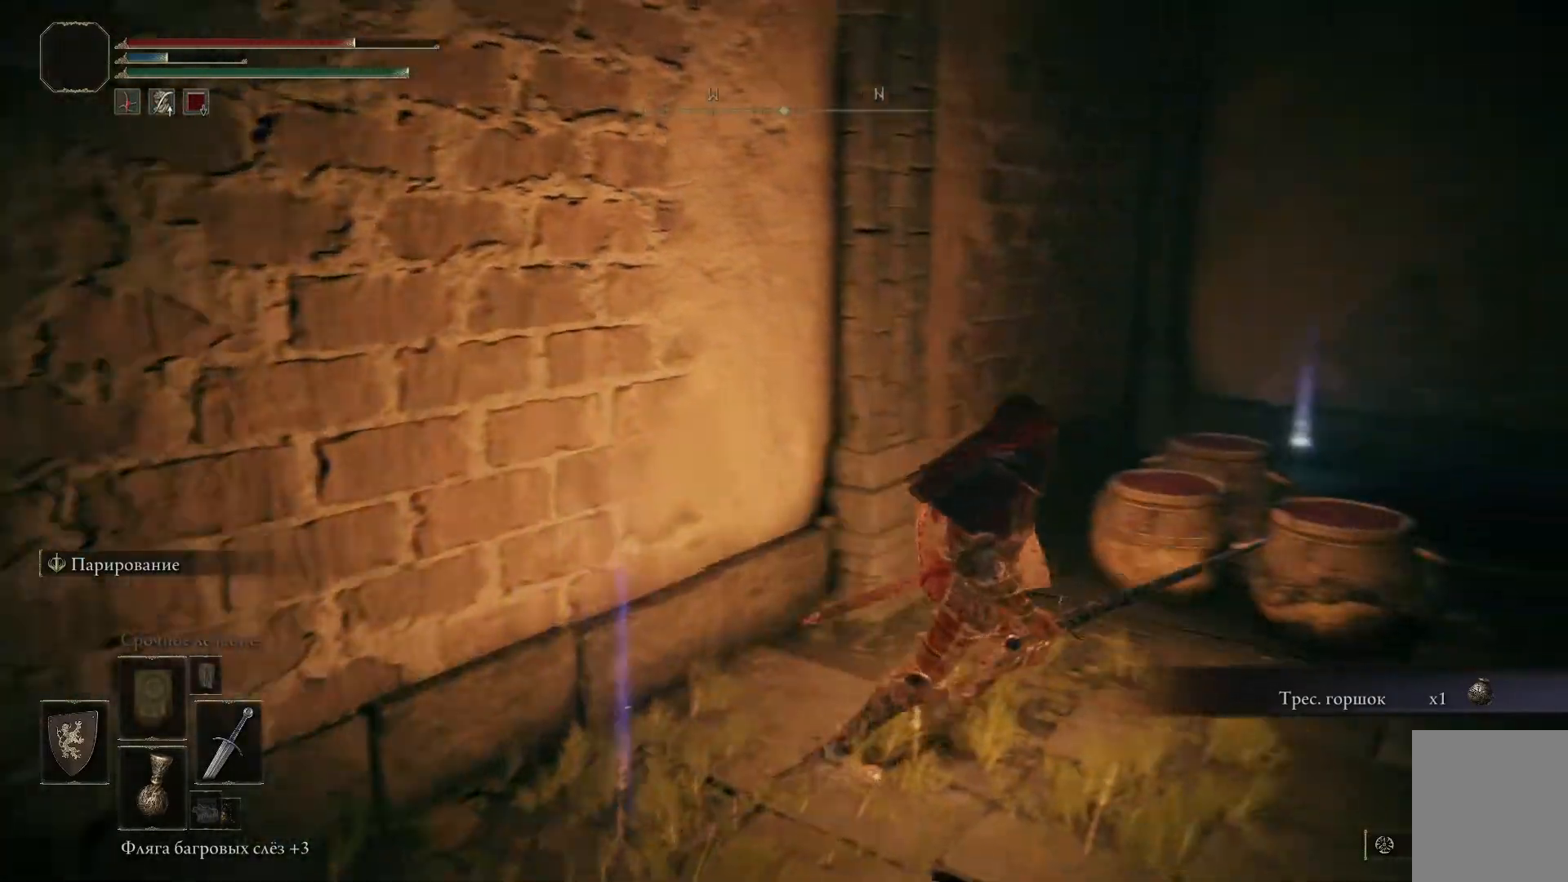
{"buttons": ["B"], "left_stick": "right", "right_stick": "center", "events": [[50, "right_stick", "center"], [133, "left_stick", "right"], [334, "B", "down"]]}
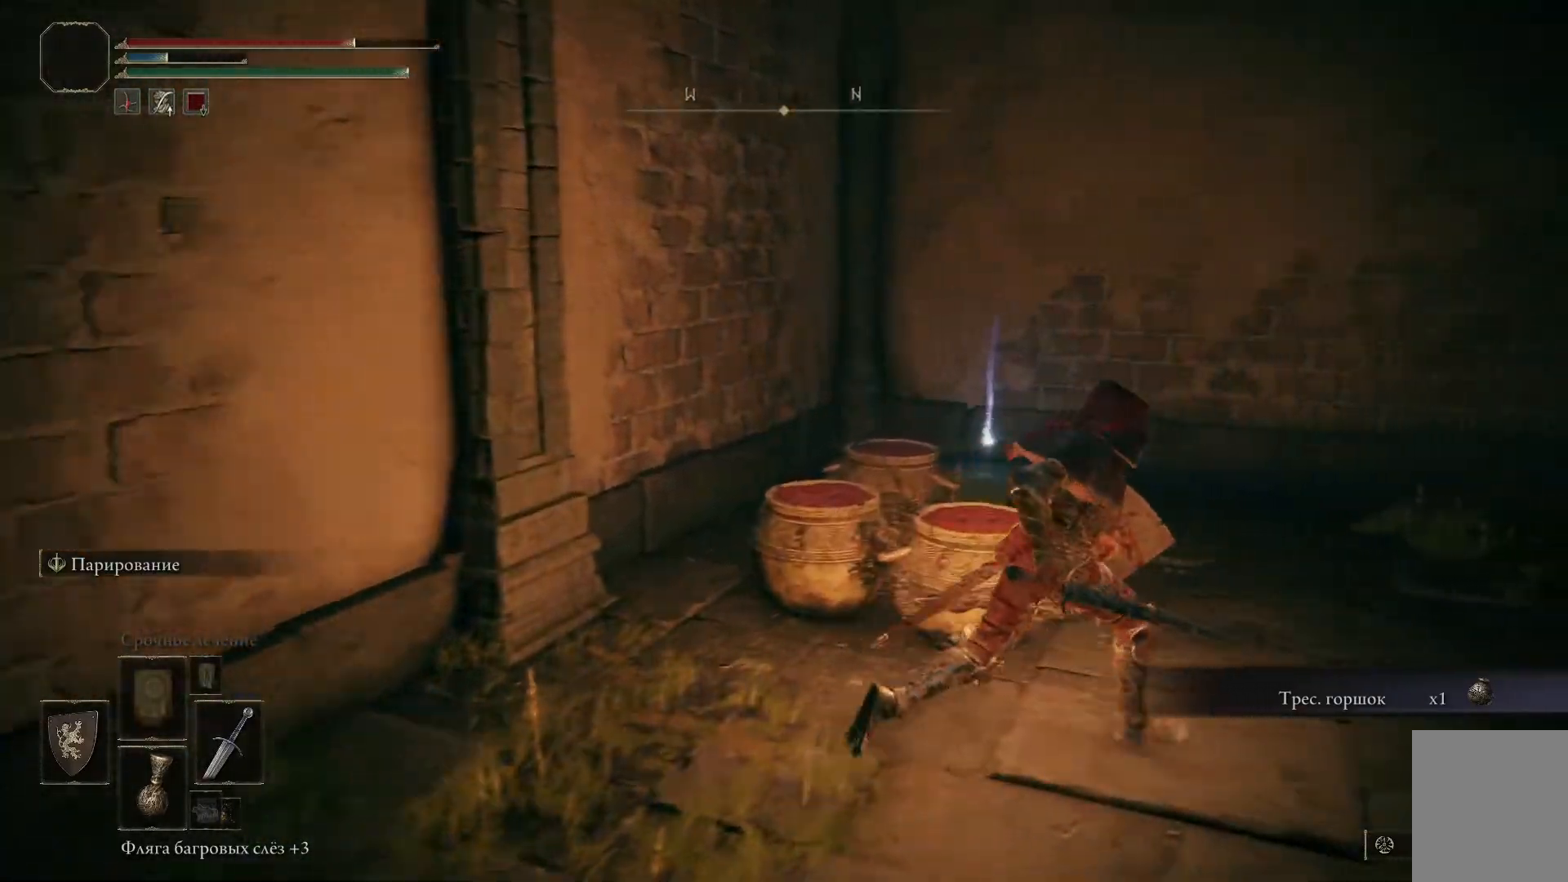
{"buttons": ["B"], "left_stick": "up-left", "right_stick": "center", "events": [[267, "left_stick", "up"], [417, "left_stick", "up-left"]]}
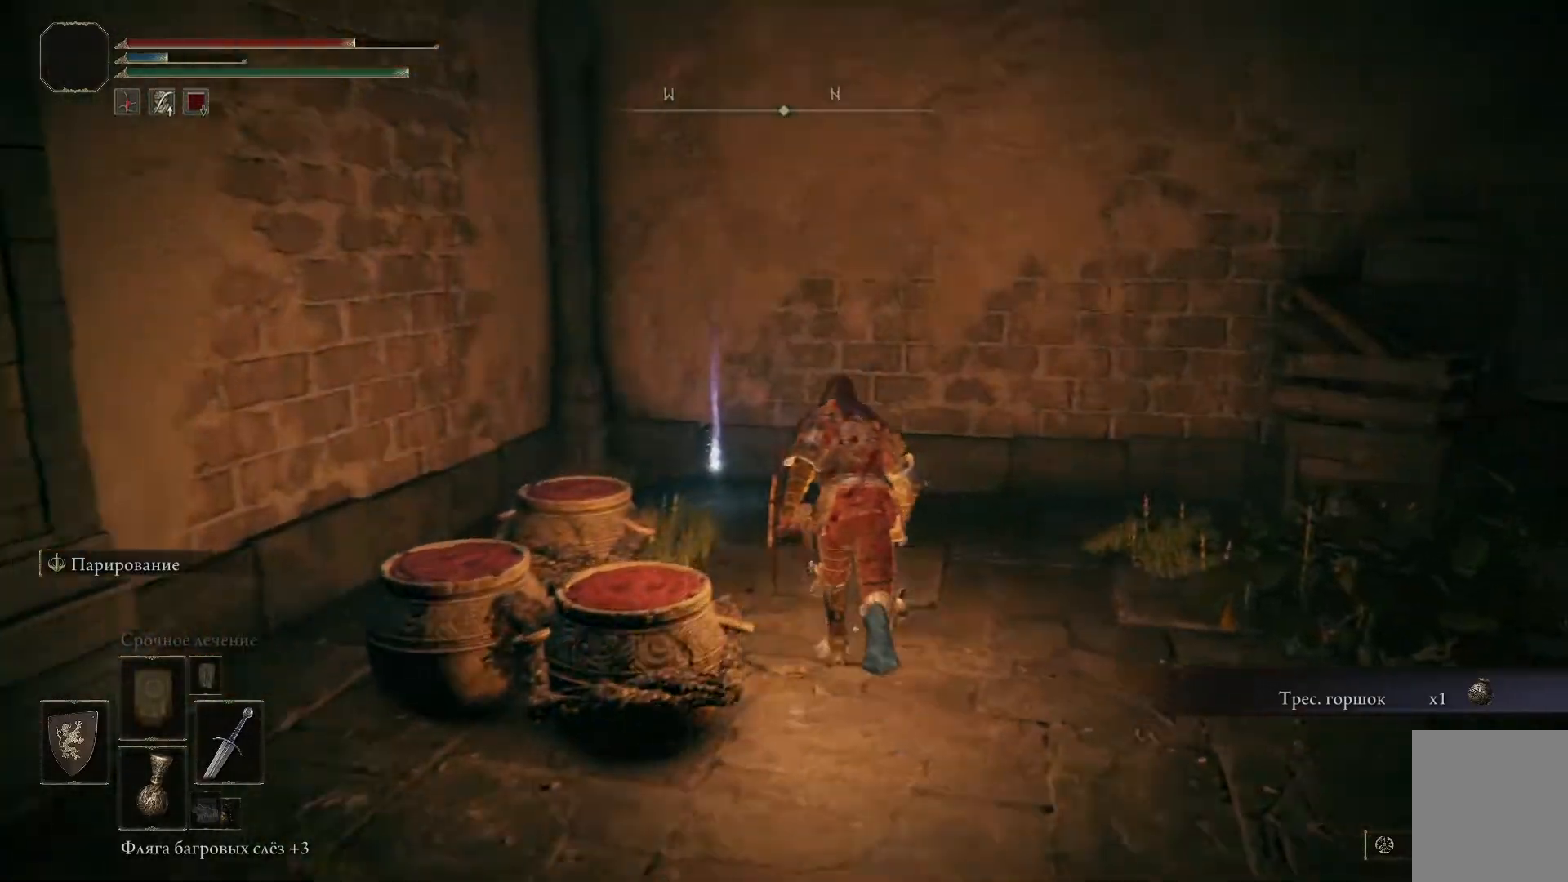
{"buttons": ["Y"], "left_stick": "up-left", "right_stick": "center", "events": [[283, "B", "up"], [467, "Y", "down"]]}
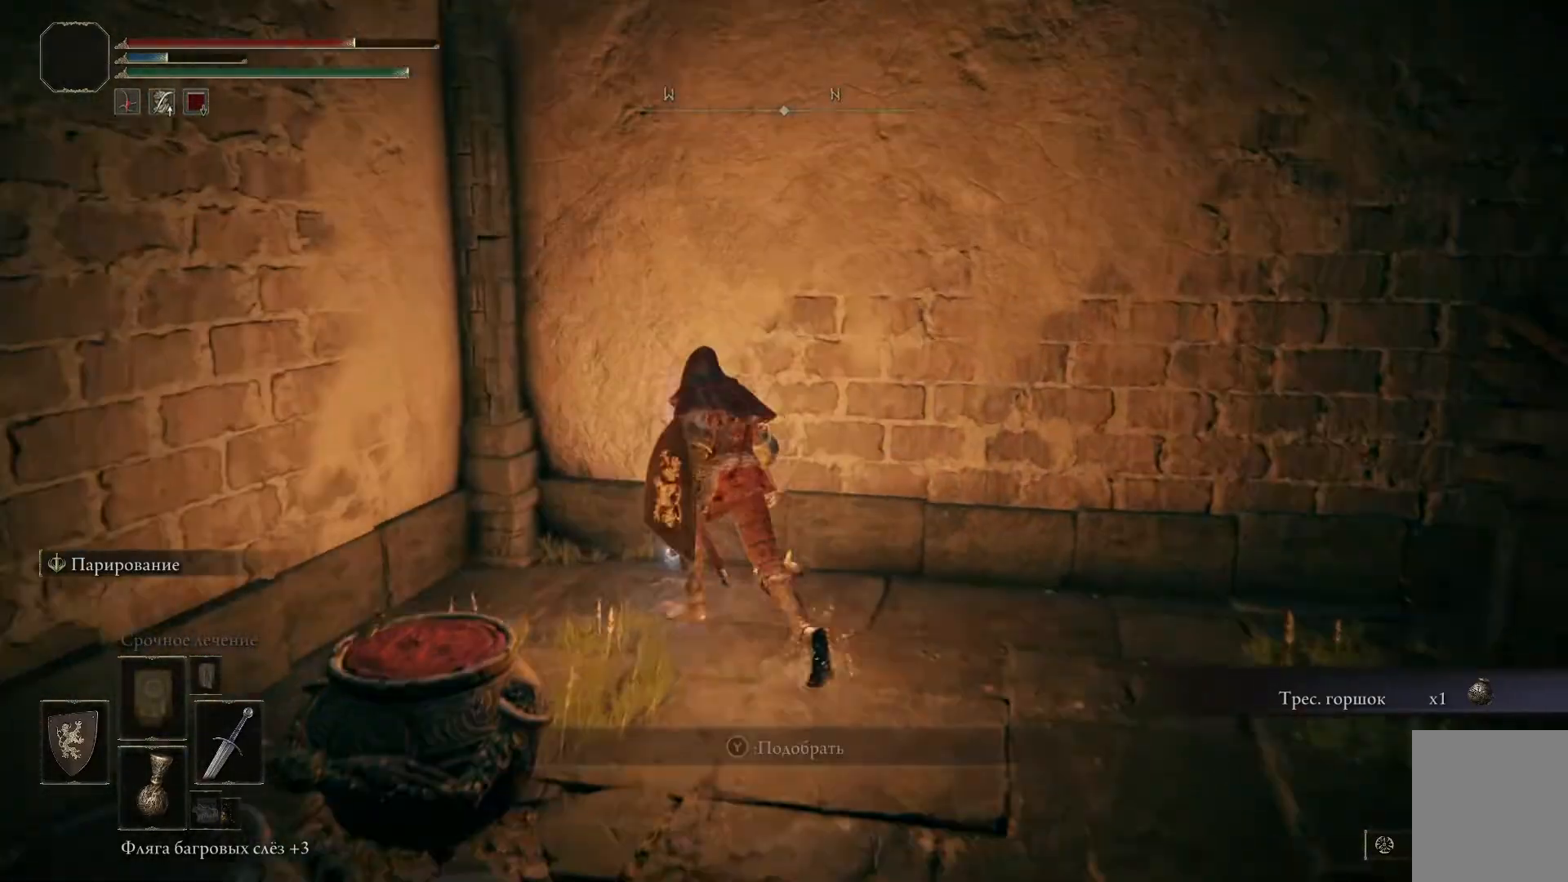
{"buttons": [], "left_stick": "center", "right_stick": "center", "events": [[50, "Y", "up"], [100, "left_stick", "center"], [151, "Y", "down"], [201, "Y", "up"], [301, "Y", "down"], [401, "Y", "up"]]}
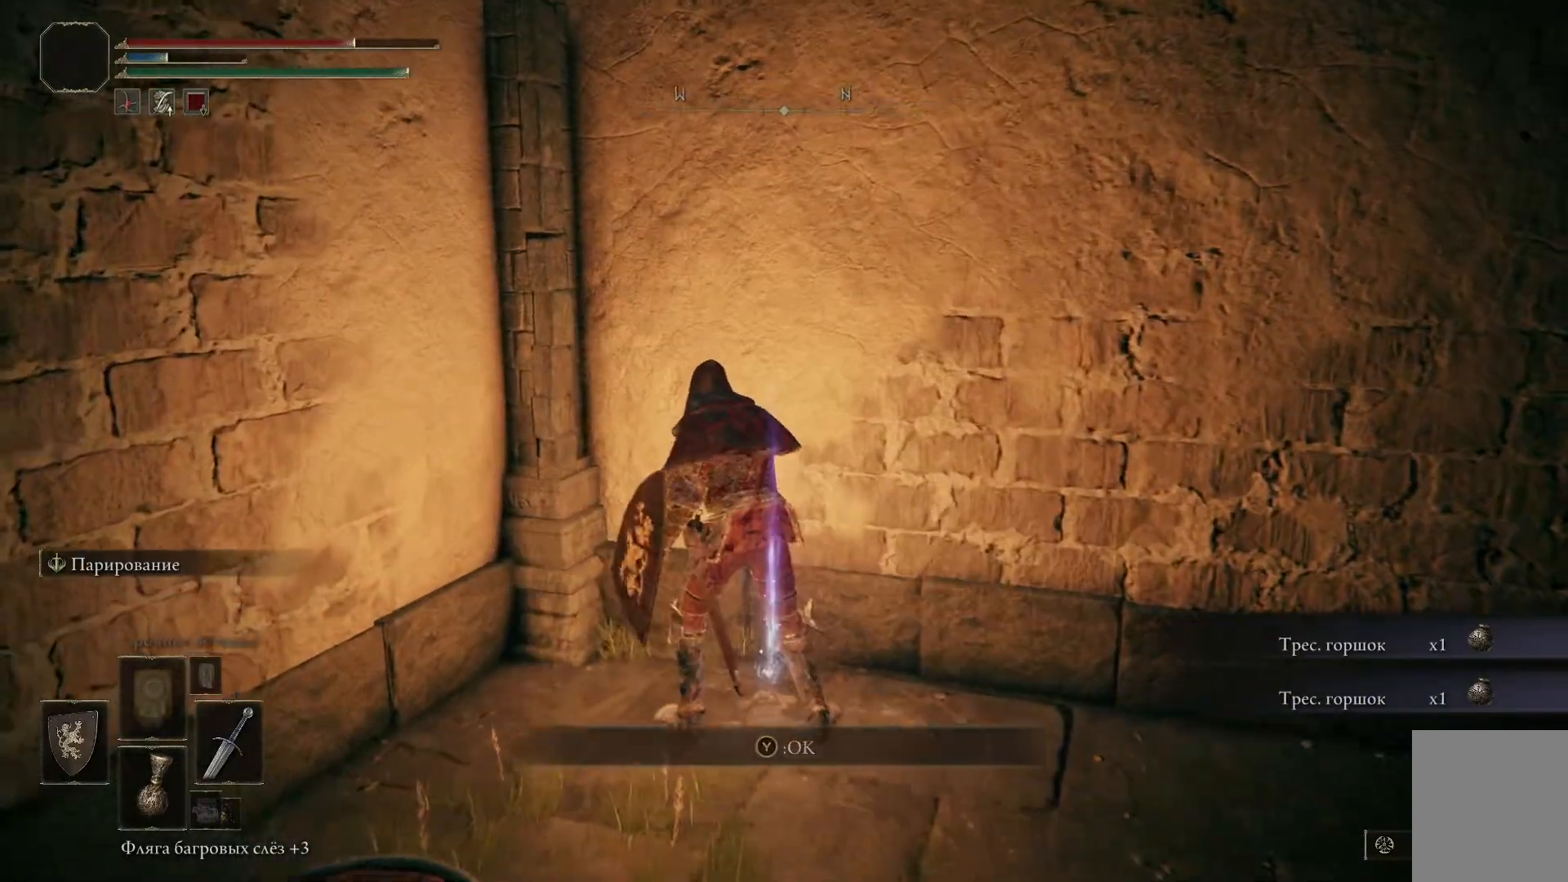
{"buttons": [], "left_stick": "down-right", "right_stick": "center", "events": [[200, "left_stick", "down-right"]]}
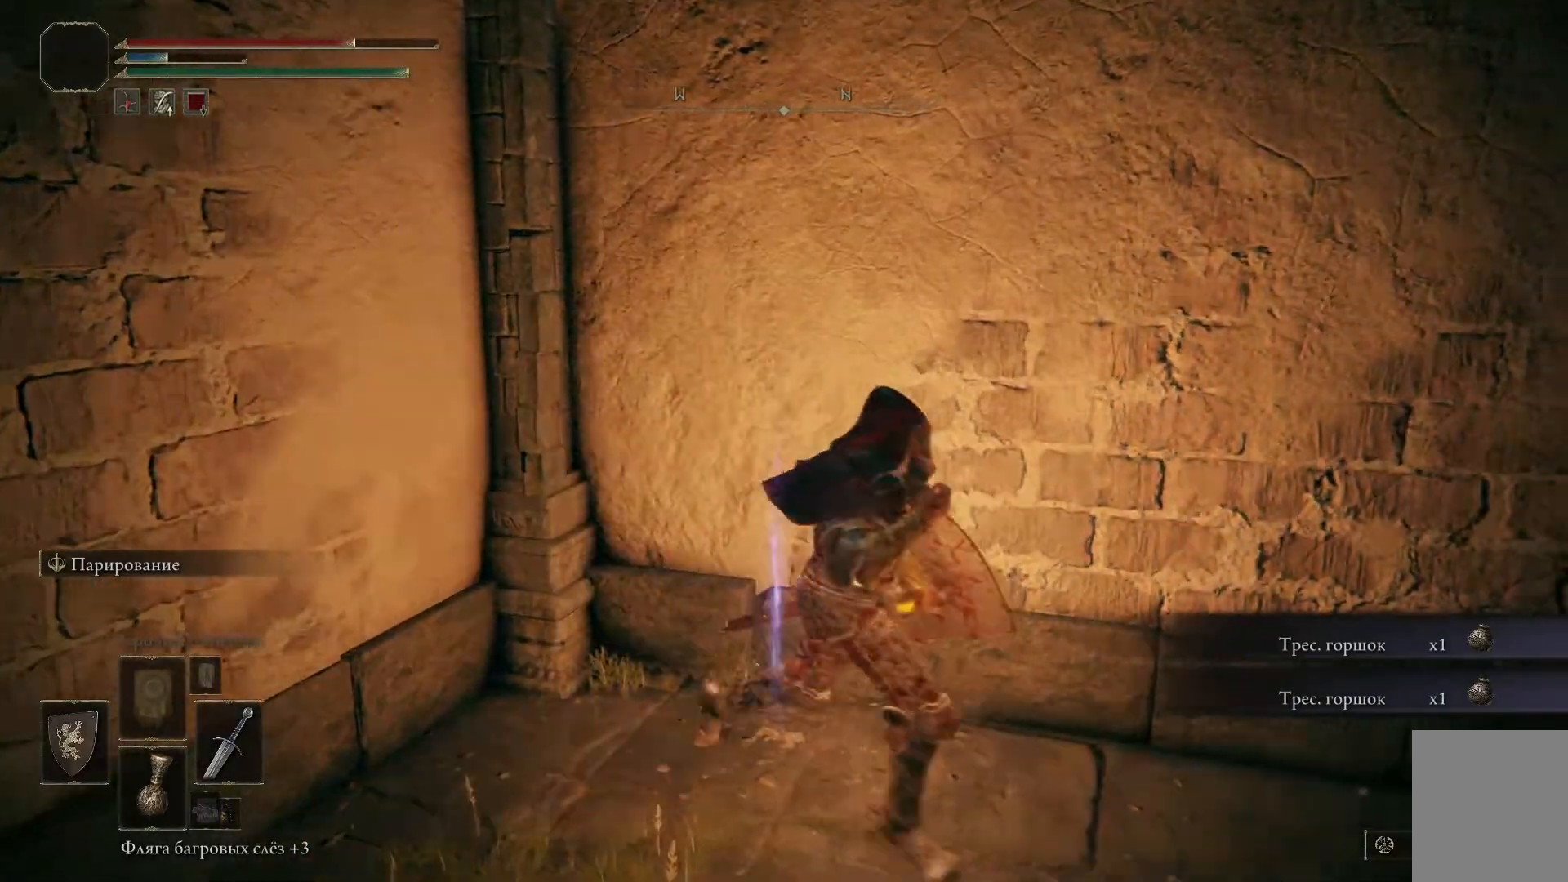
{"buttons": [], "left_stick": "down-right", "right_stick": "right", "events": [[50, "right_stick", "right"]]}
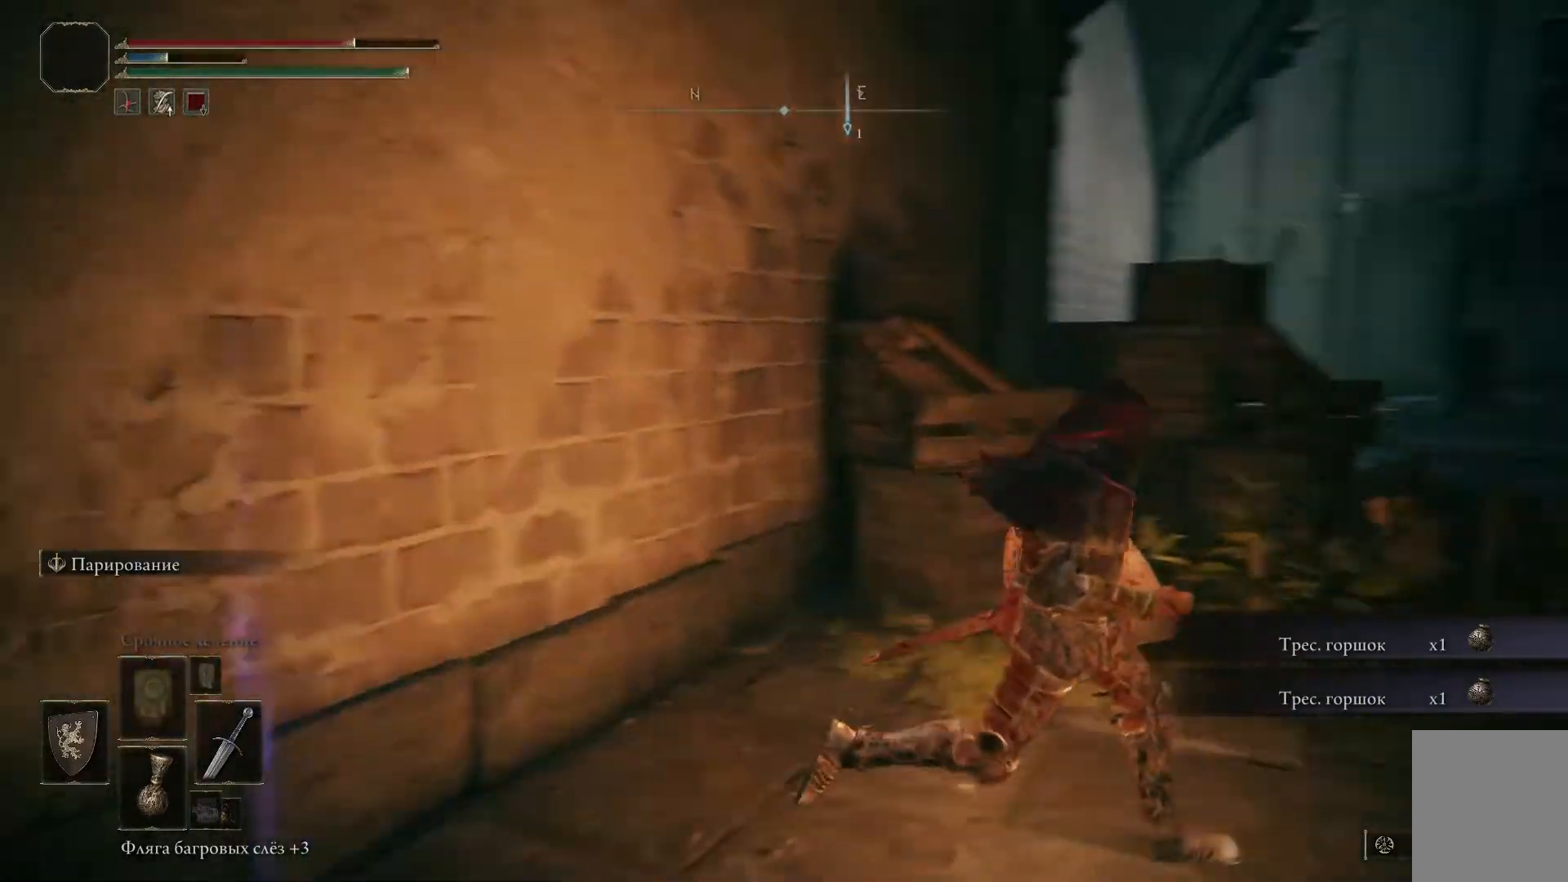
{"buttons": ["B"], "left_stick": "up", "right_stick": "center", "events": [[150, "left_stick", "center"], [317, "right_stick", "center"], [484, "B", "down"], [501, "left_stick", "up"]]}
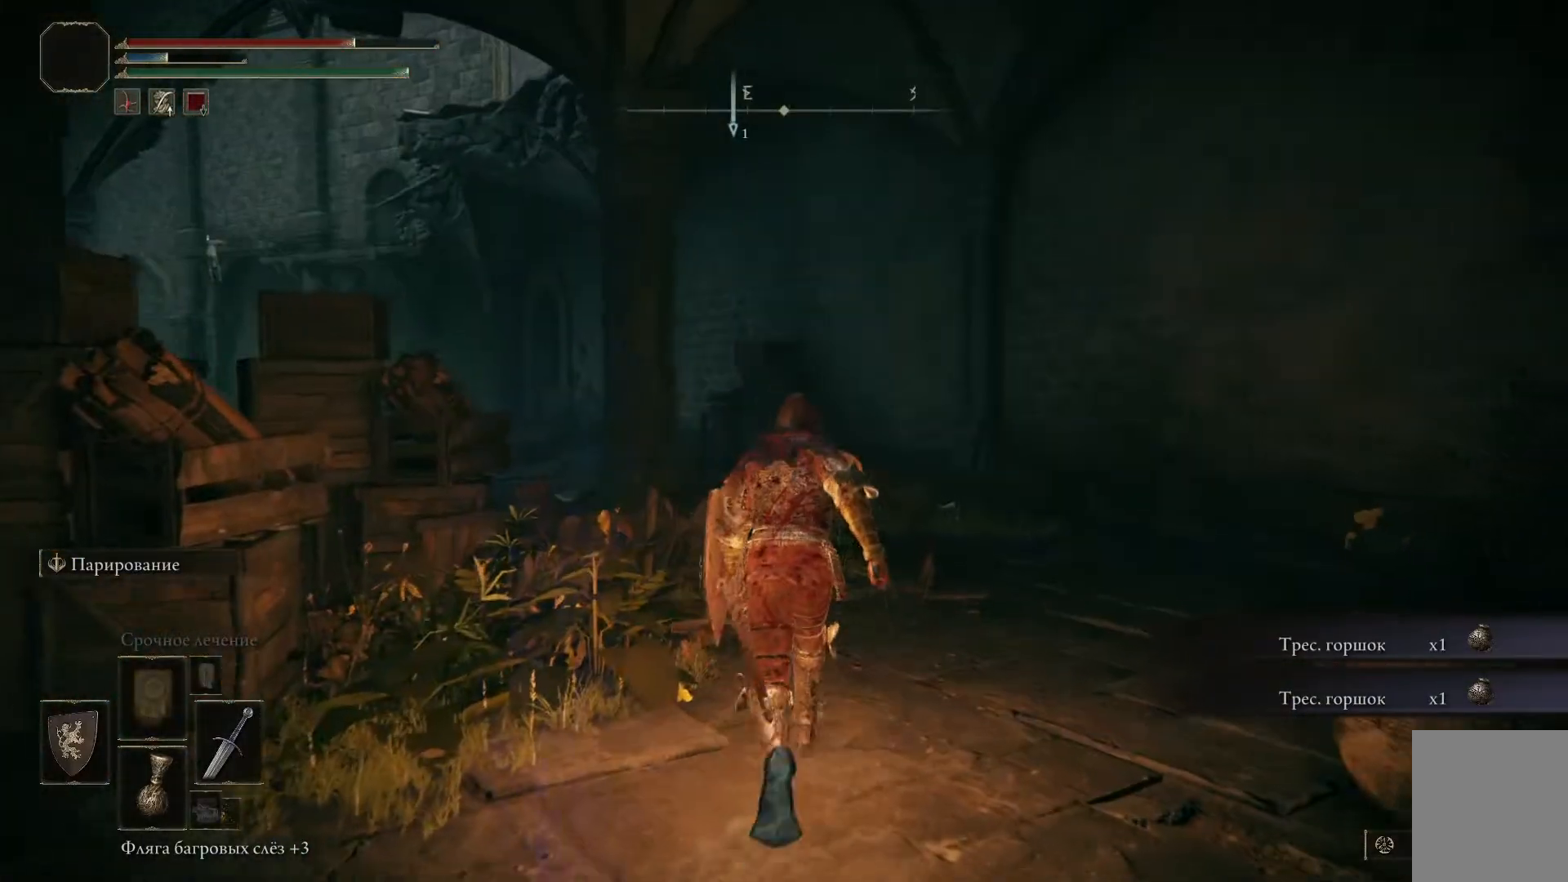
{"buttons": ["B"], "left_stick": "up", "right_stick": "center", "events": []}
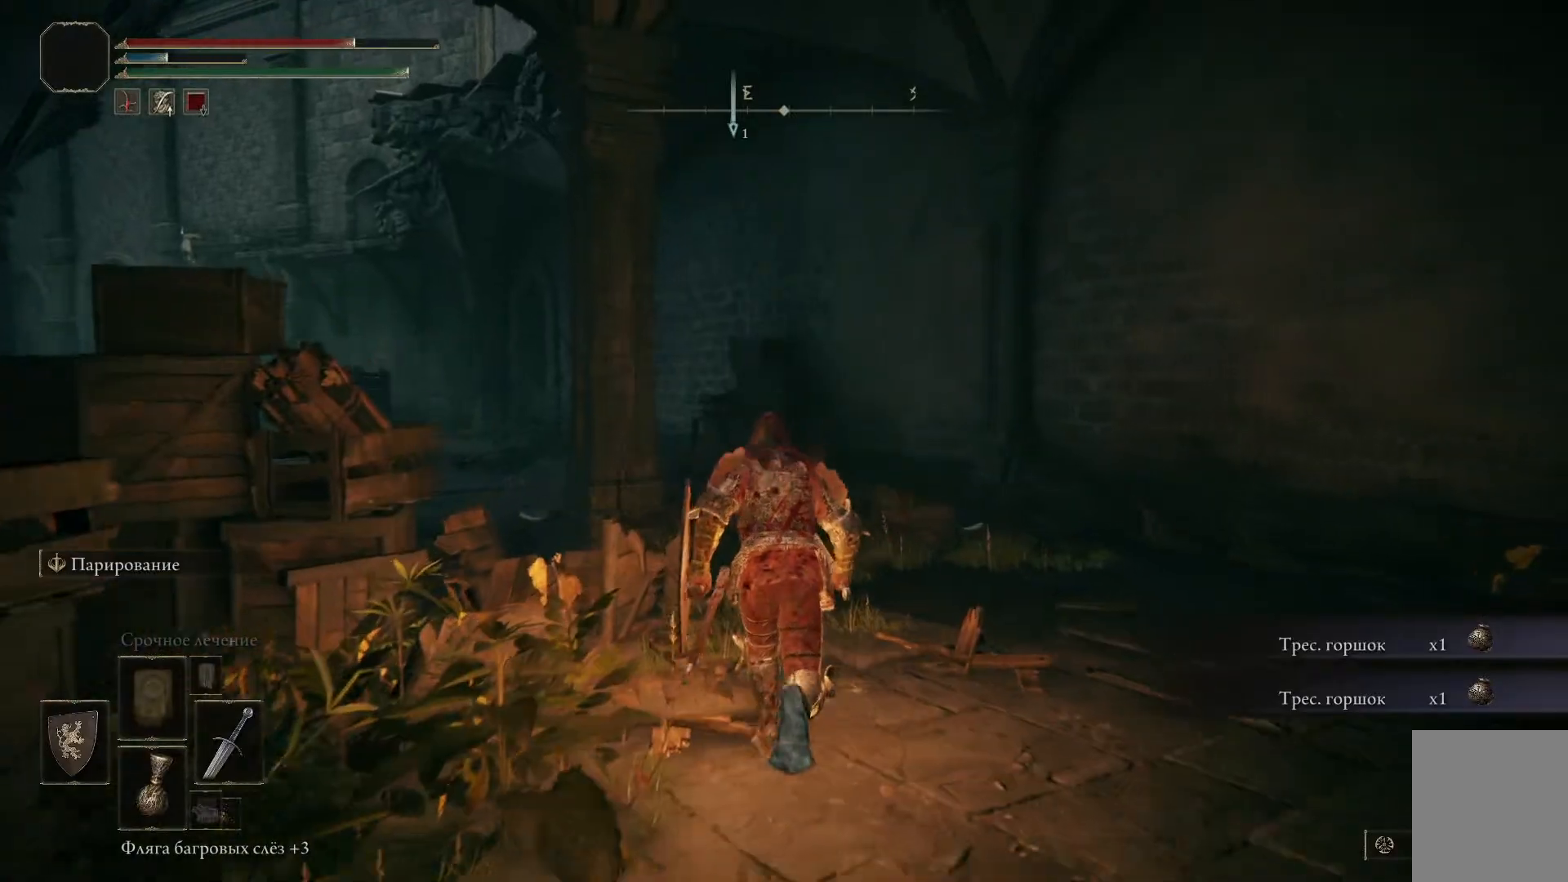
{"buttons": ["B"], "left_stick": "up", "right_stick": "center", "events": []}
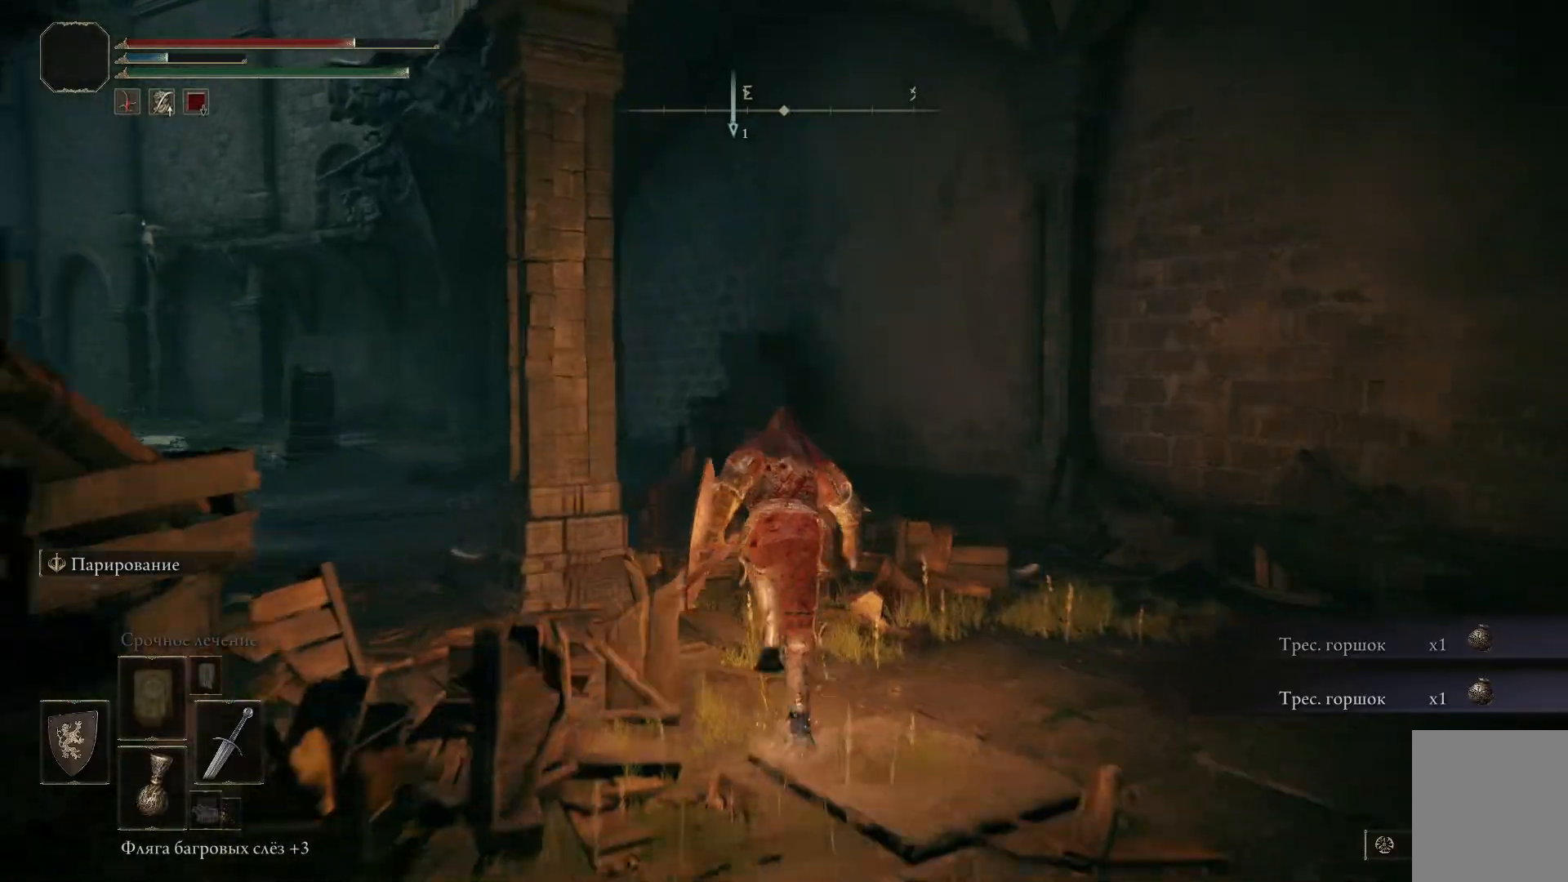
{"buttons": ["B"], "left_stick": "up-left", "right_stick": "center", "events": [[367, "left_stick", "up-left"]]}
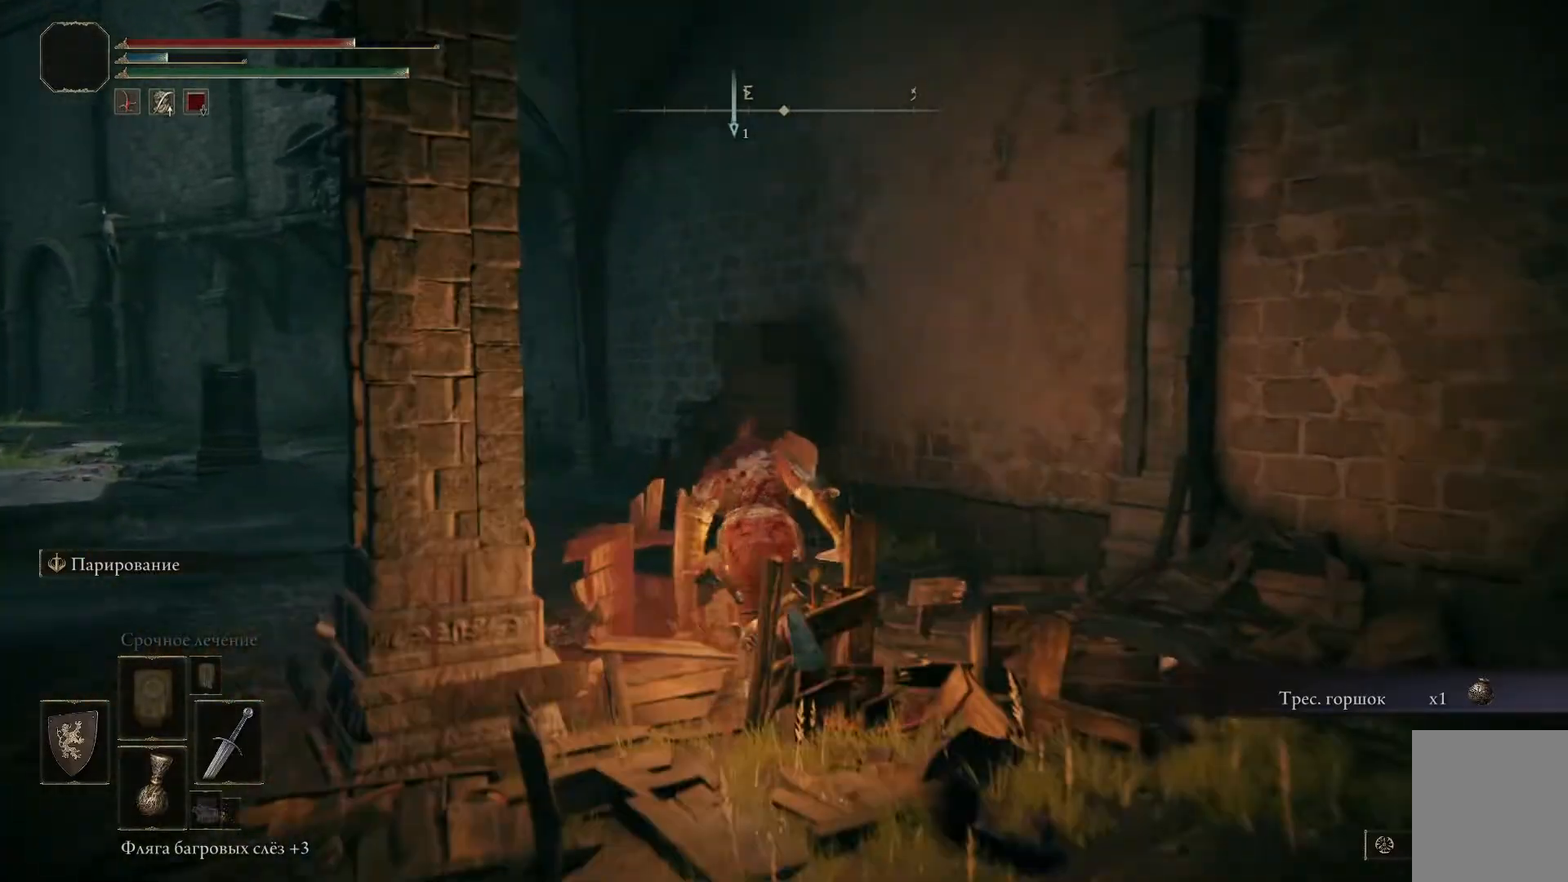
{"buttons": [], "left_stick": "up-left", "right_stick": "center", "events": [[284, "B", "up"]]}
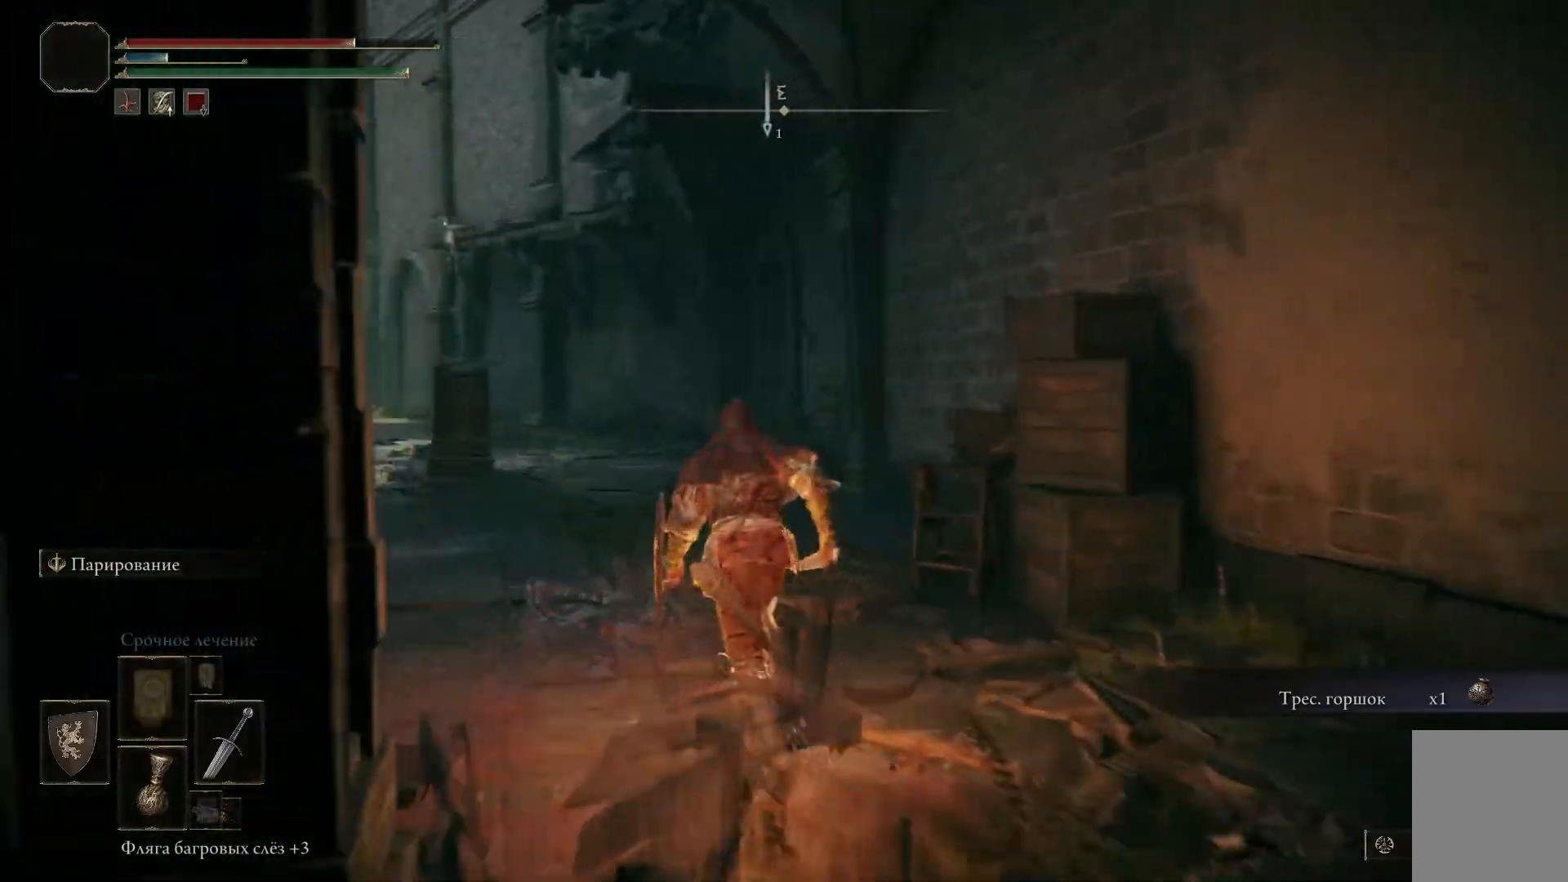
{"buttons": [], "left_stick": "up-left", "right_stick": "left", "events": [[50, "right_stick", "left"]]}
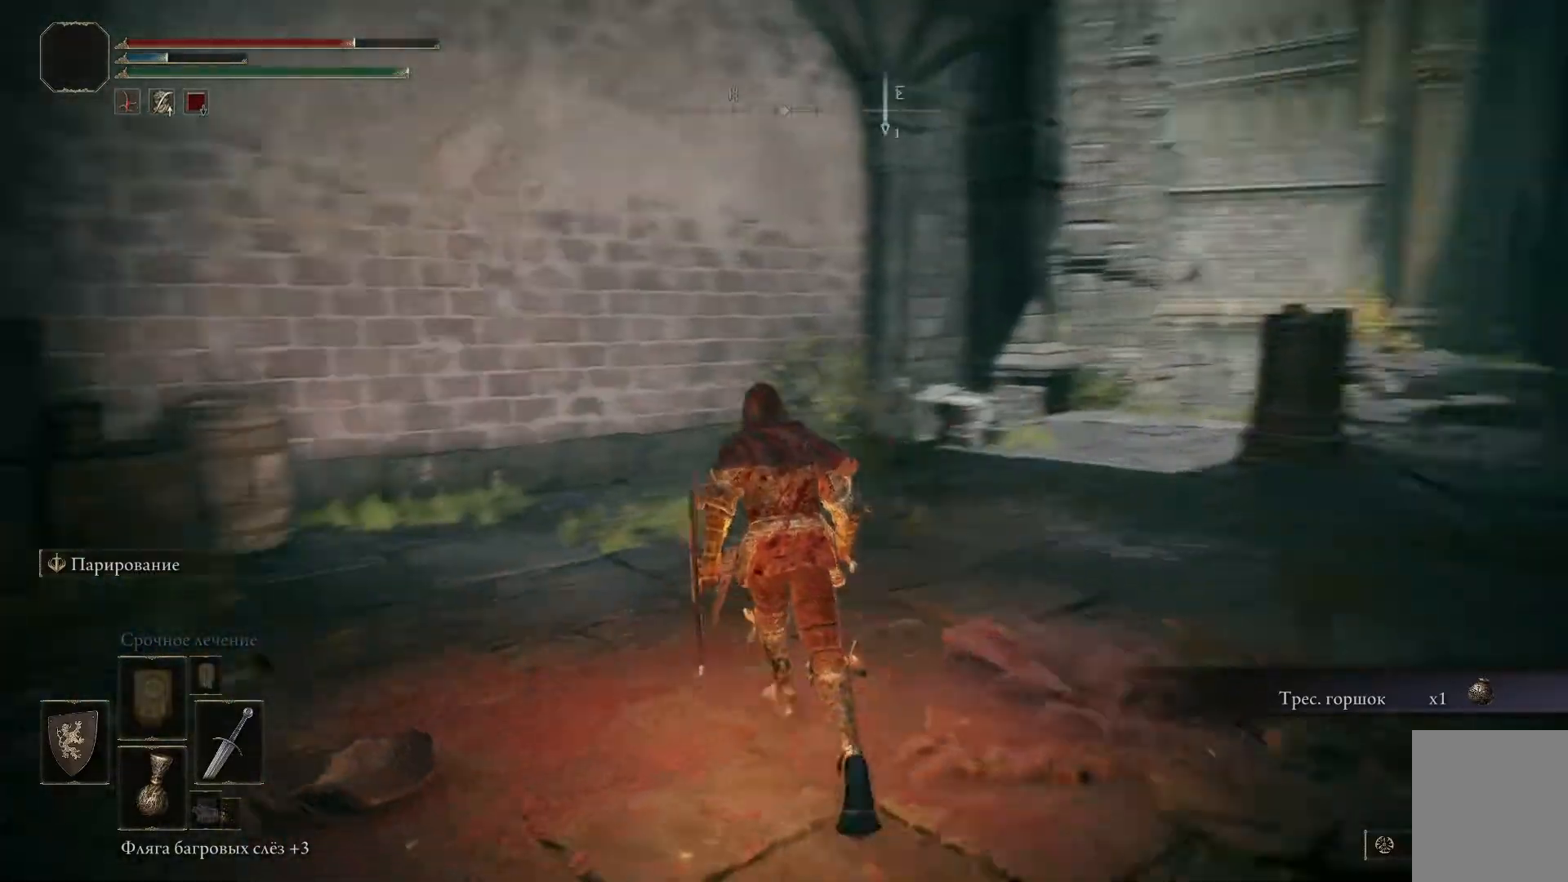
{"buttons": [], "left_stick": "up-right", "right_stick": "center", "events": [[150, "right_stick", "center"], [267, "left_stick", "center"], [434, "left_stick", "up-right"]]}
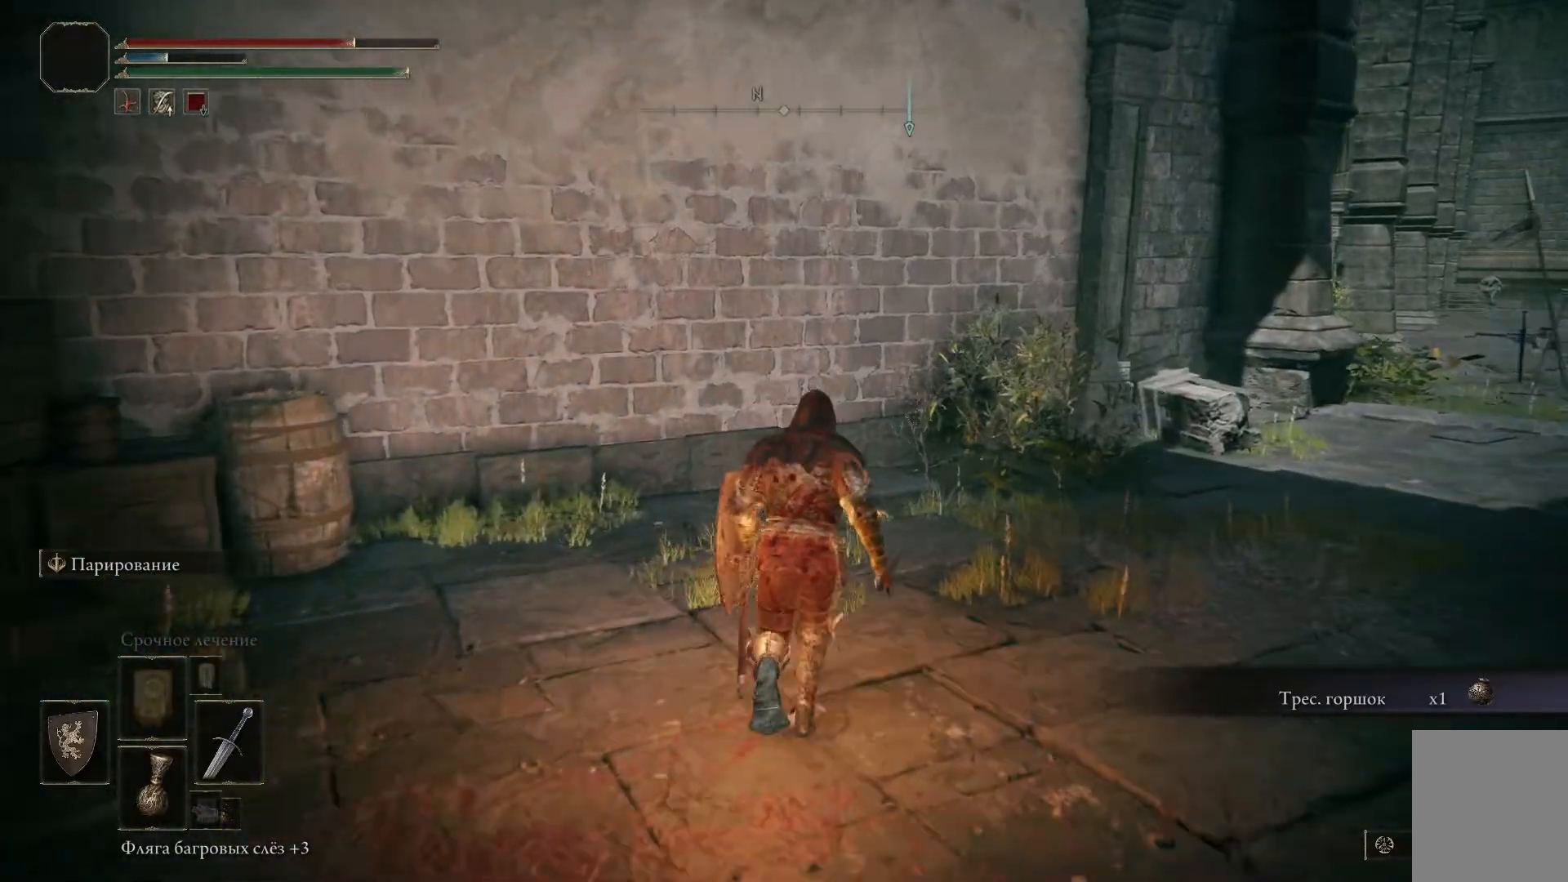
{"buttons": [], "left_stick": "right", "right_stick": "center", "events": [[33, "left_stick", "right"], [133, "right_stick", "right"], [417, "right_stick", "center"]]}
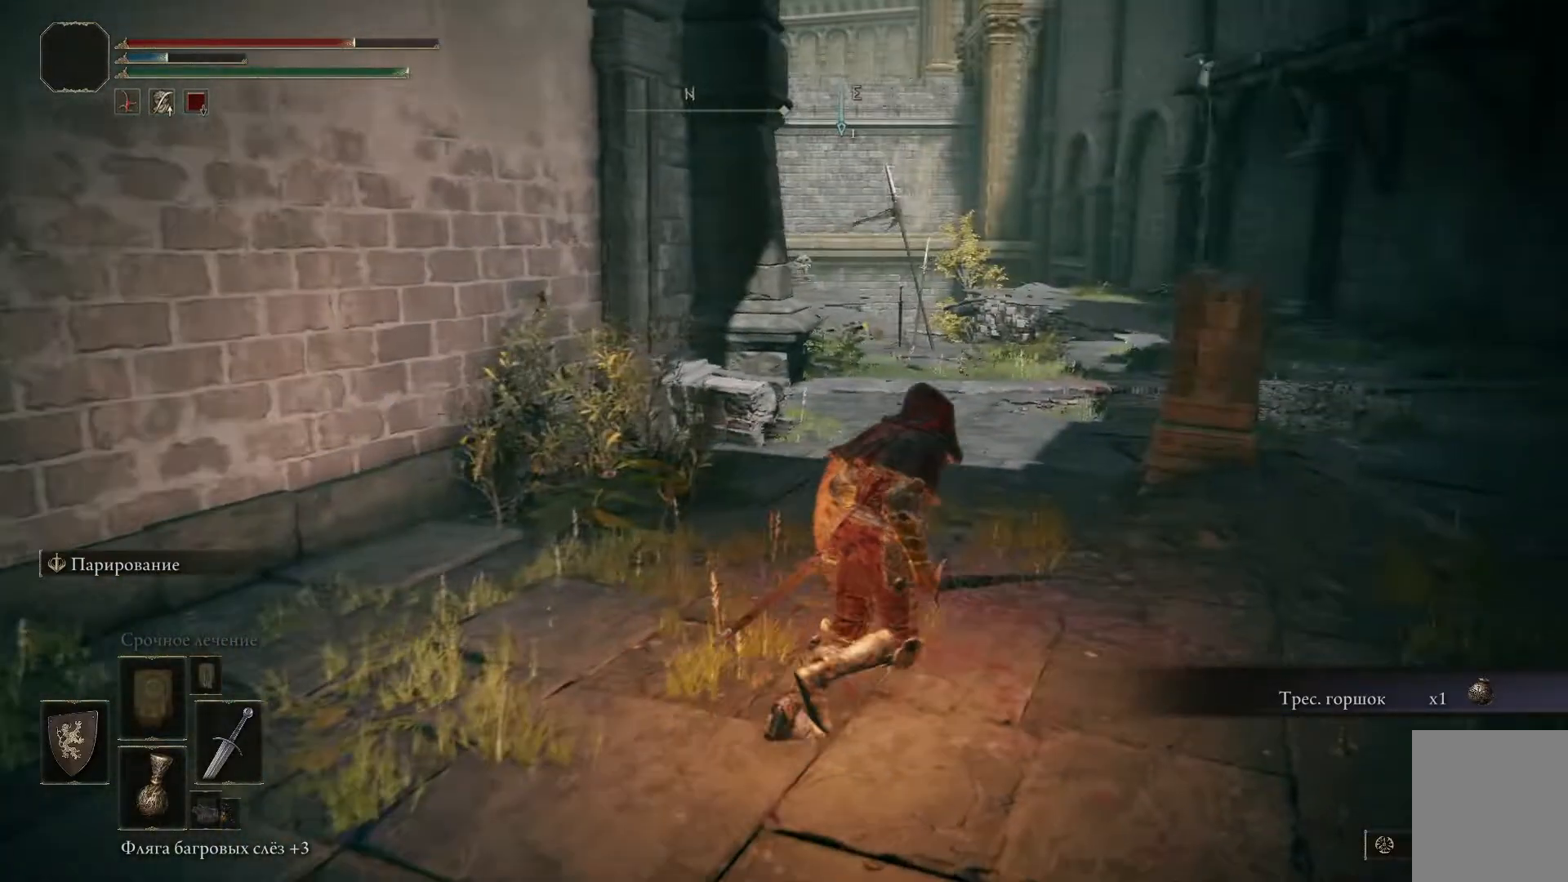
{"buttons": ["B"], "left_stick": "up-right", "right_stick": "center", "events": [[84, "B", "down"], [200, "left_stick", "up-right"]]}
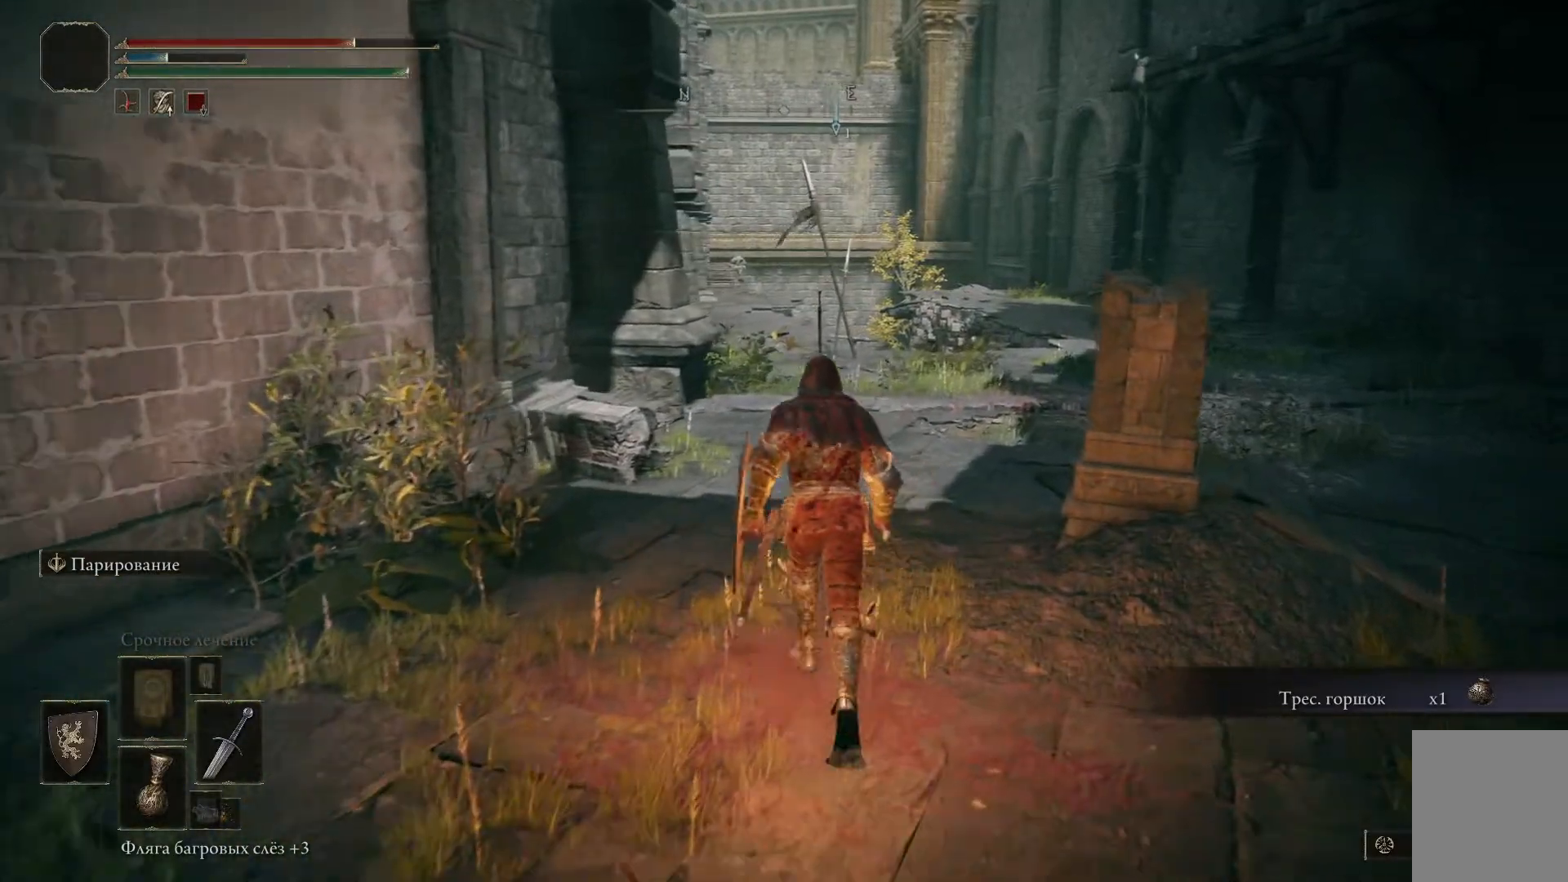
{"buttons": ["B"], "left_stick": "right", "right_stick": "center", "events": [[417, "left_stick", "right"]]}